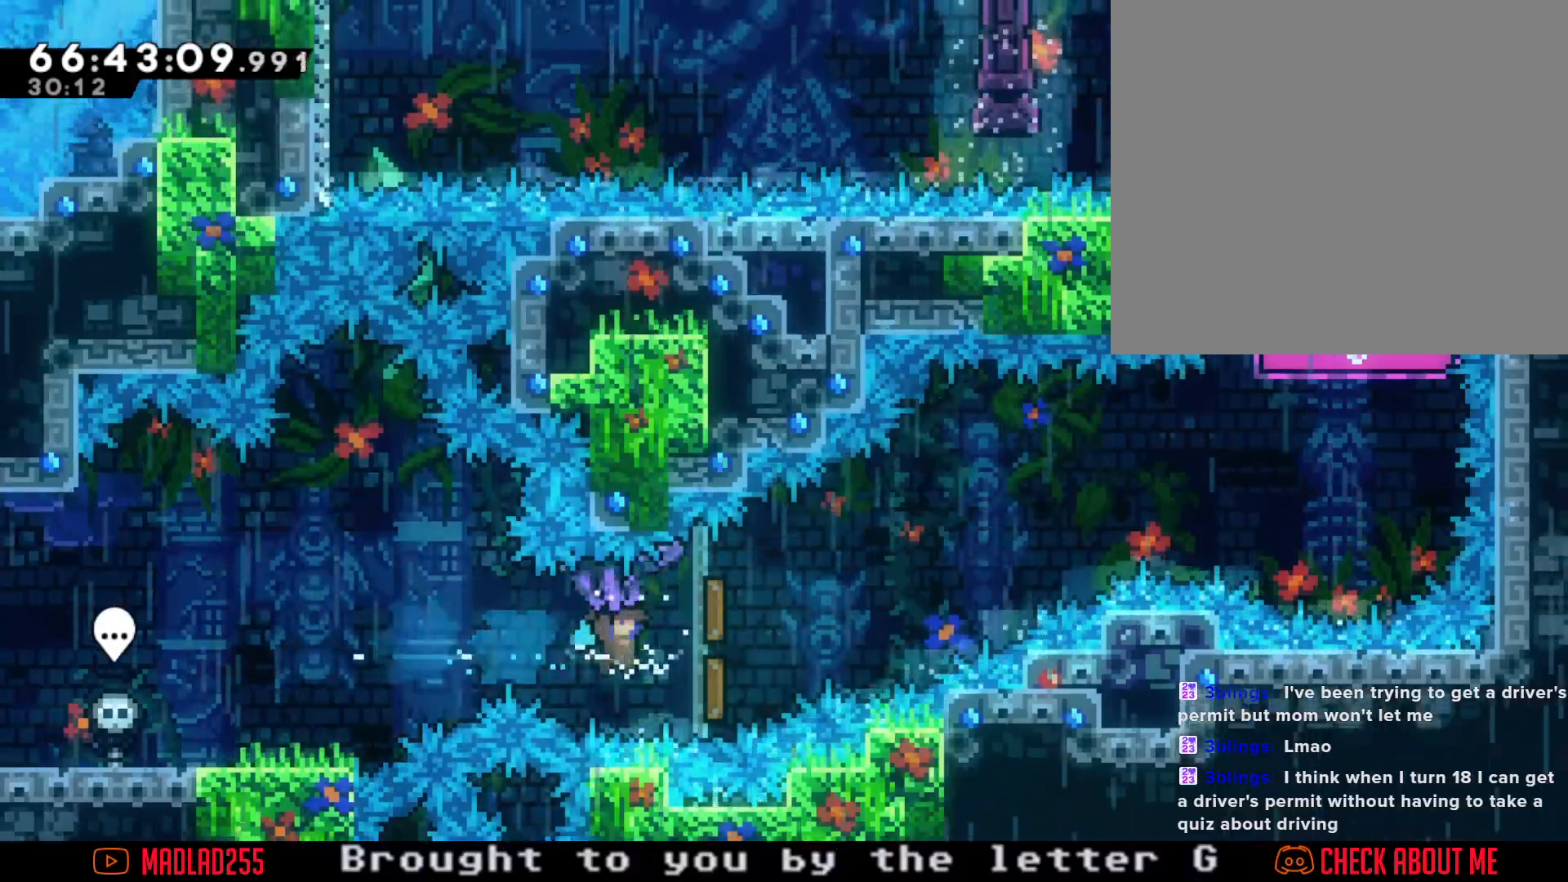
Gameplay with a controller (Nintendo layout); each line is a JSON object with the inputs held at the frame after it. "events" lists button and stick changes between this image and that frame as [ms after this image, input, new state], when the widget could be followed in between. Not read: L1 L3 R1 R3.
{"buttons": ["R2"], "left_stick": "right", "right_stick": "center", "events": []}
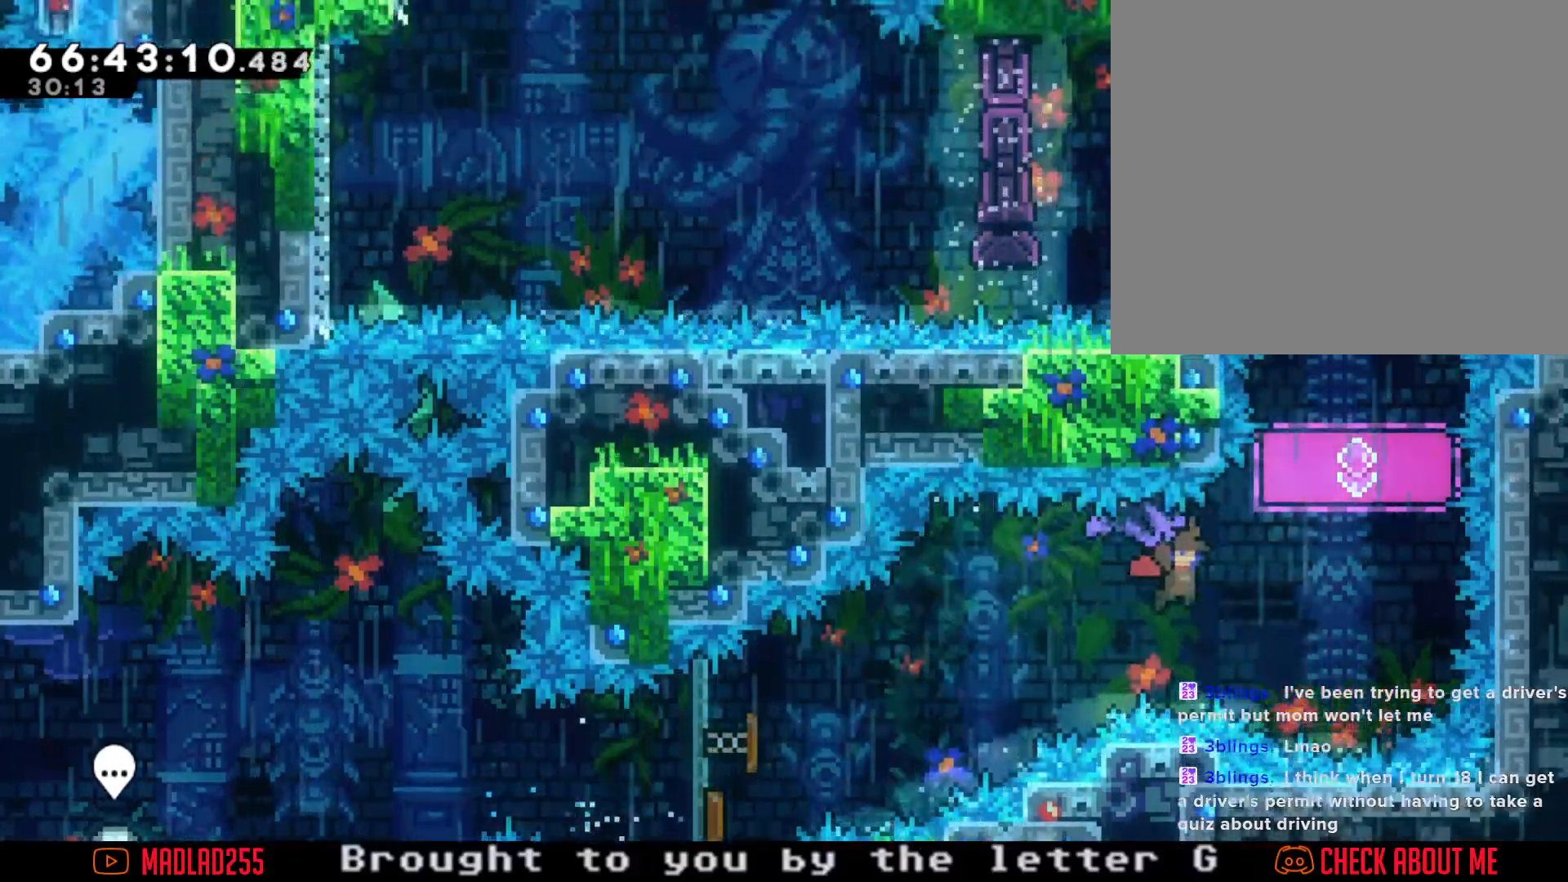
{"buttons": [], "left_stick": "up", "right_stick": "center", "events": [[234, "left_stick", "center"], [284, "R2", "up"], [467, "left_stick", "up"]]}
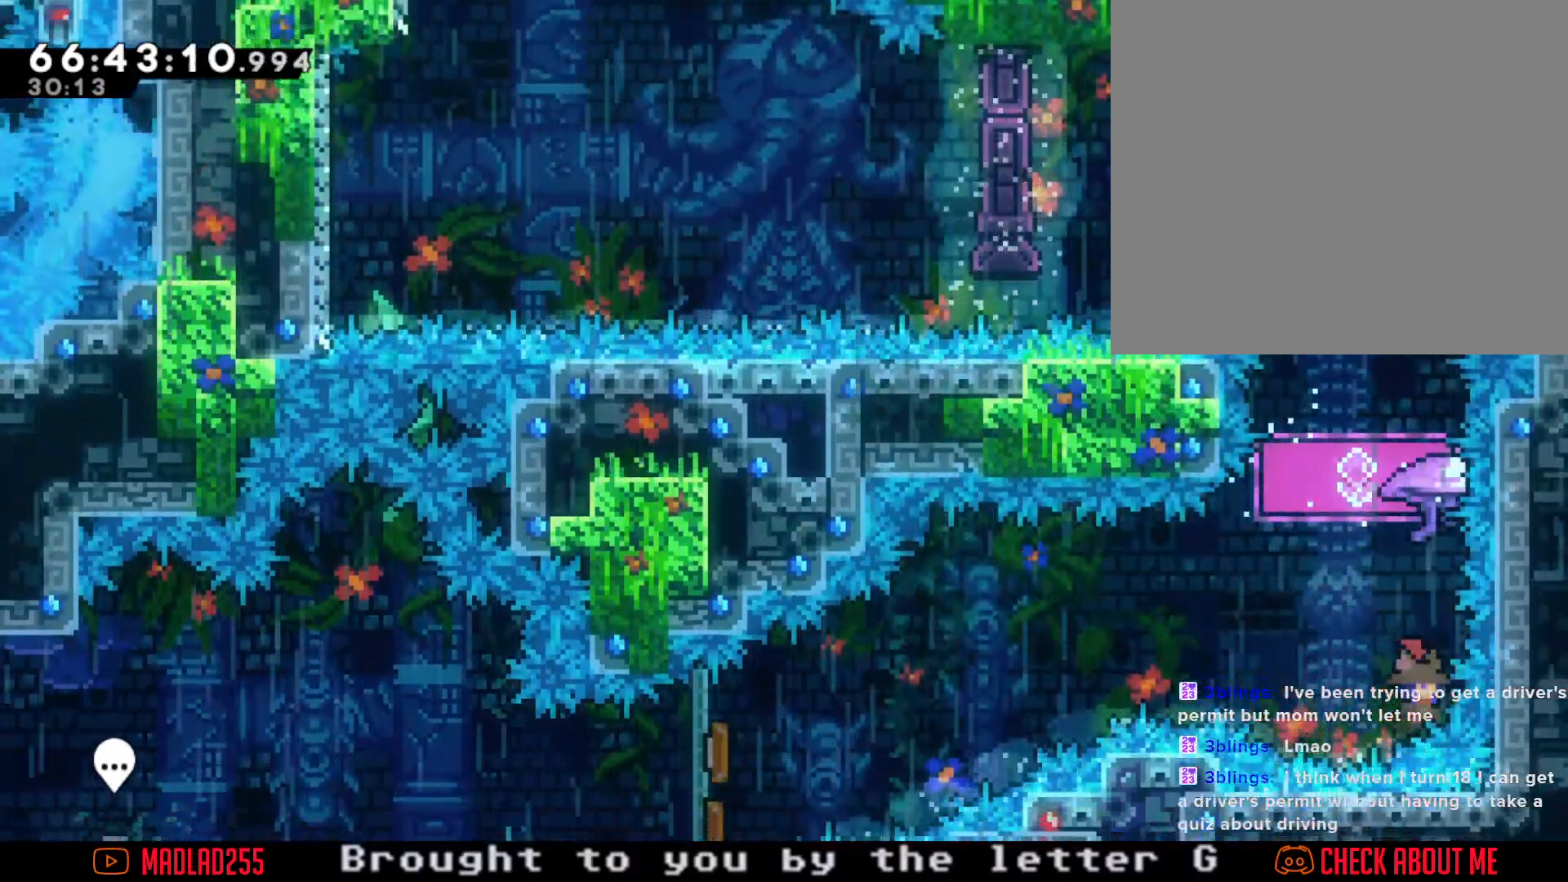
{"buttons": ["R2"], "left_stick": "center", "right_stick": "center", "events": [[33, "X", "down"], [100, "R2", "down"], [150, "X", "up"], [450, "left_stick", "center"]]}
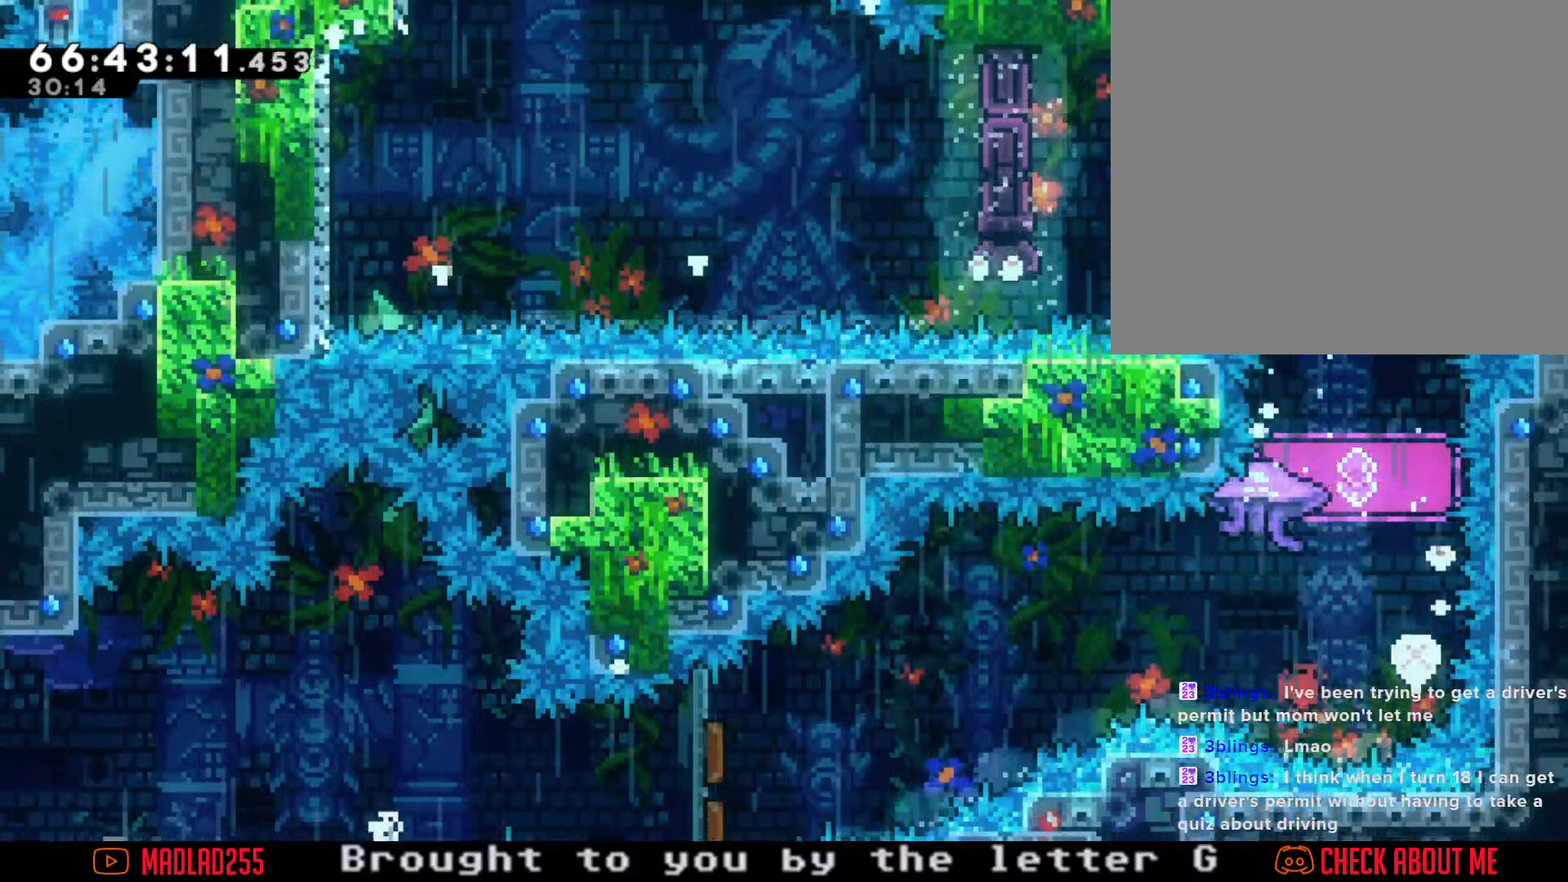
{"buttons": [], "left_stick": "center", "right_stick": "center", "events": [[50, "A", "down"], [50, "R2", "up"], [184, "A", "up"], [351, "A", "down"], [484, "A", "up"]]}
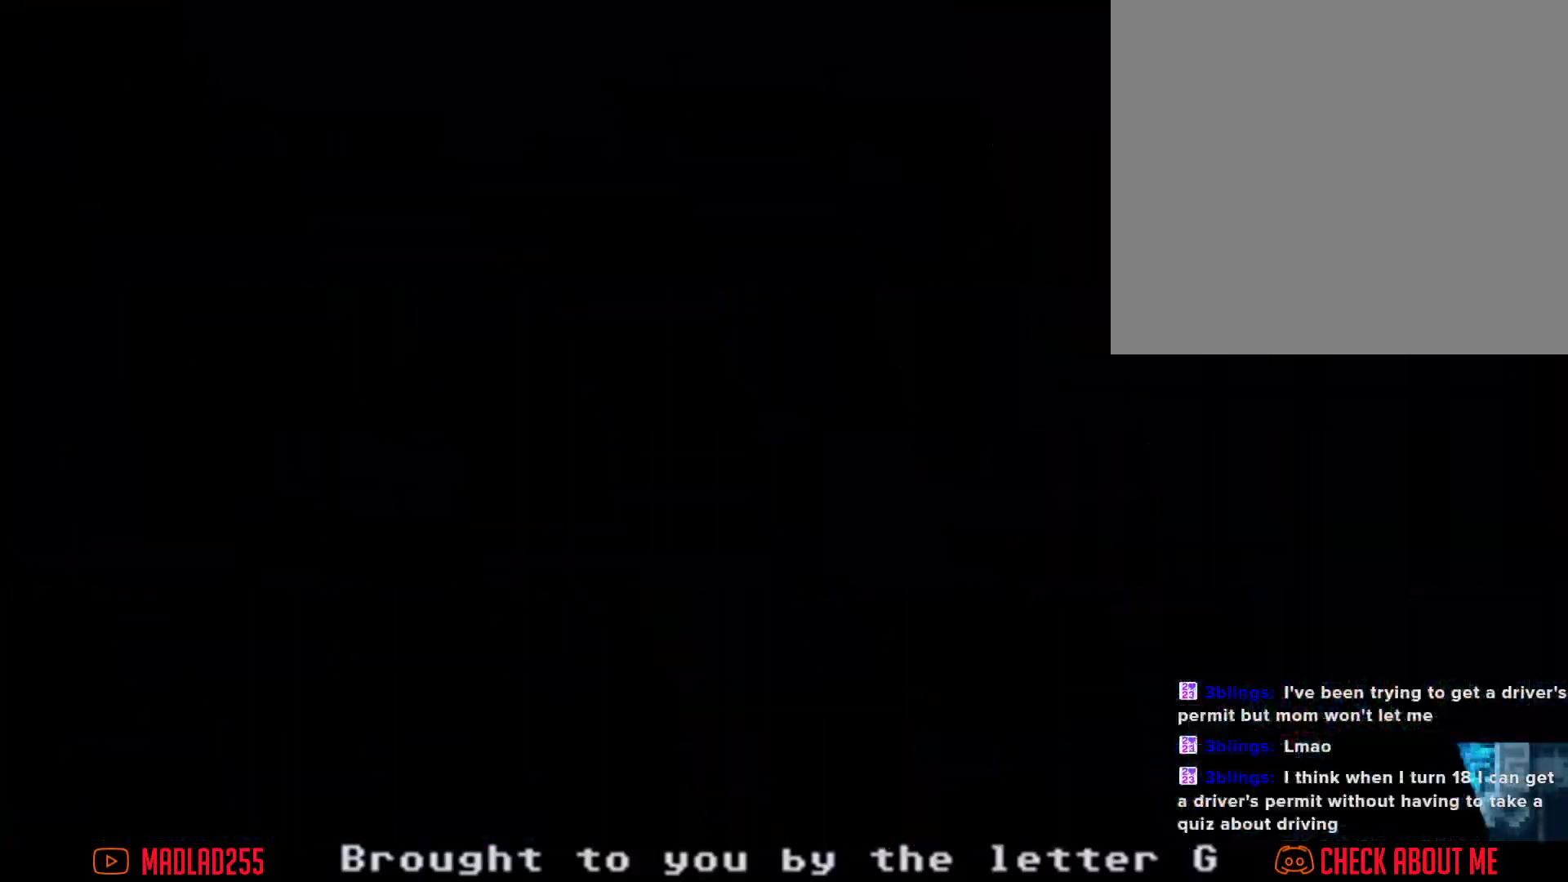
{"buttons": [], "left_stick": "center", "right_stick": "center", "events": []}
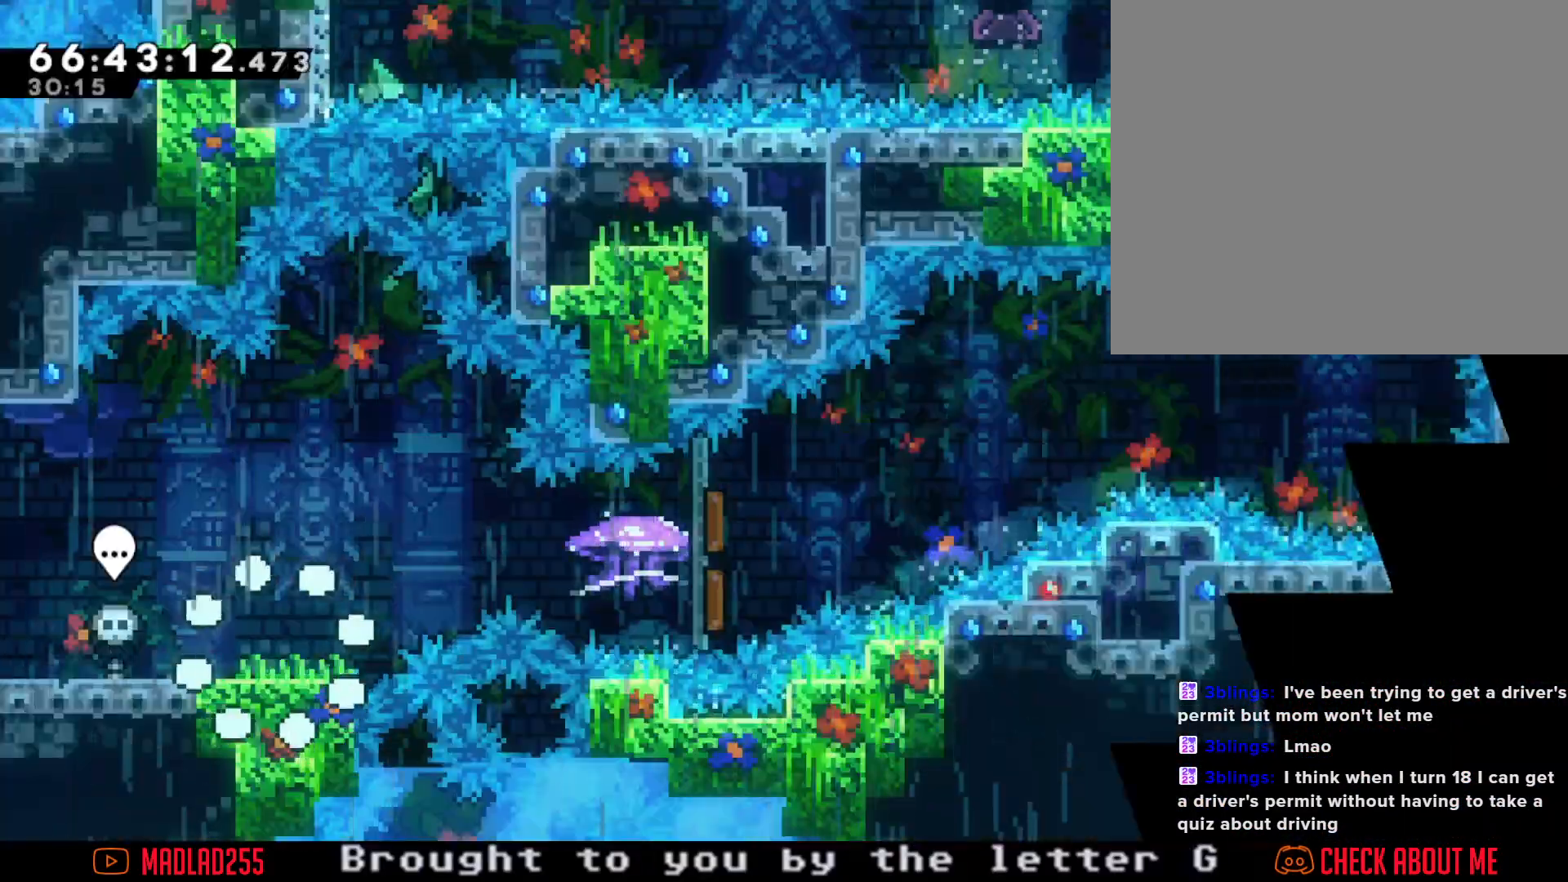
{"buttons": ["A"], "left_stick": "right", "right_stick": "center", "events": [[351, "left_stick", "right"], [367, "A", "down"]]}
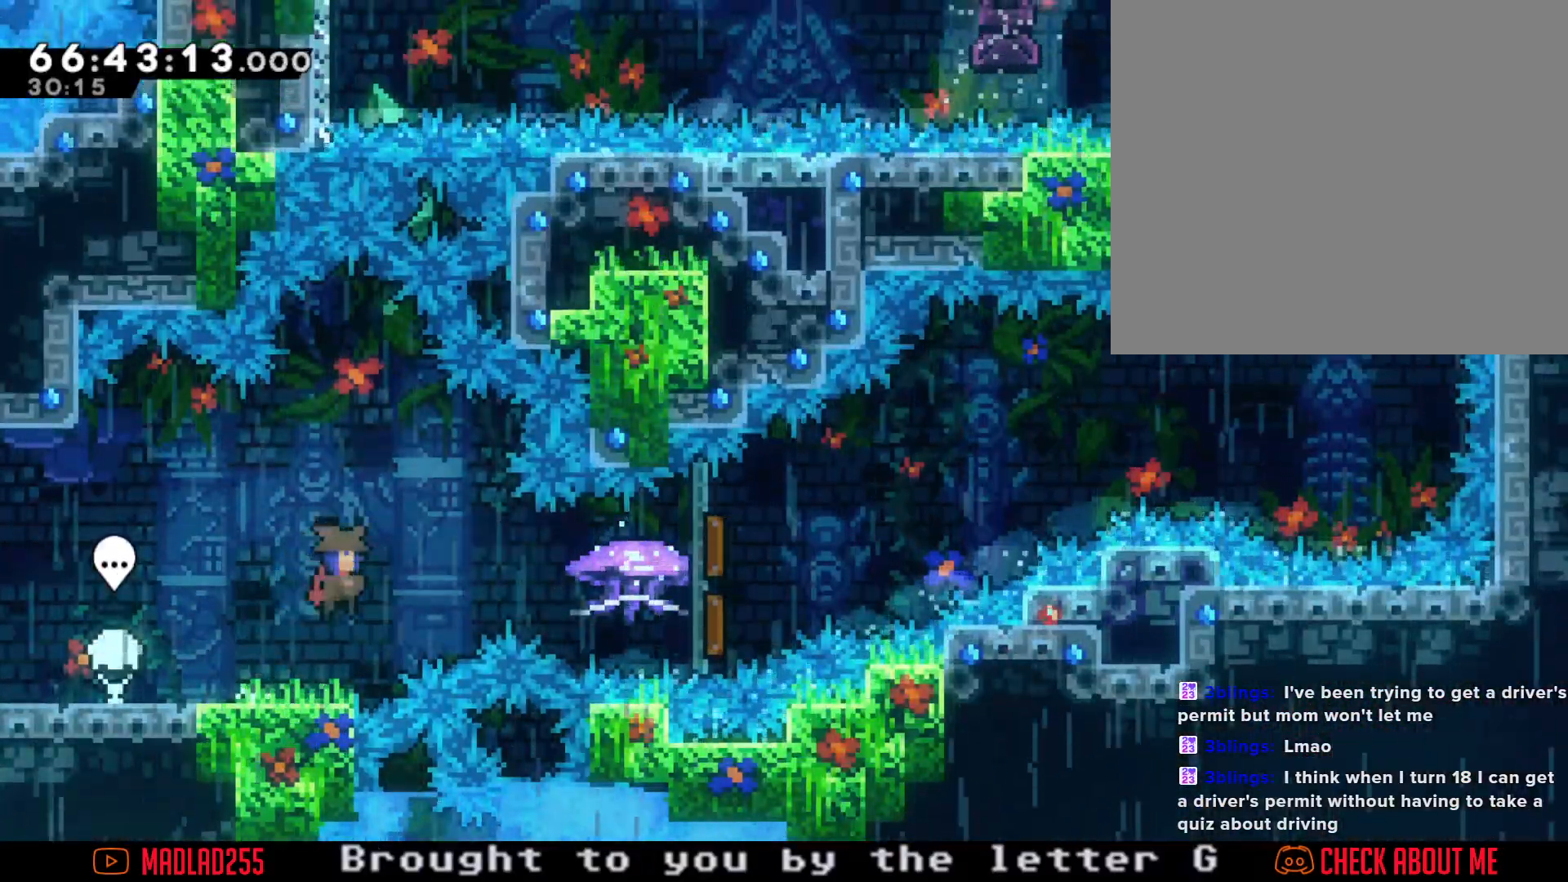
{"buttons": ["R2"], "left_stick": "right", "right_stick": "center", "events": [[33, "A", "up"], [117, "X", "down"], [233, "R2", "down"], [233, "X", "up"]]}
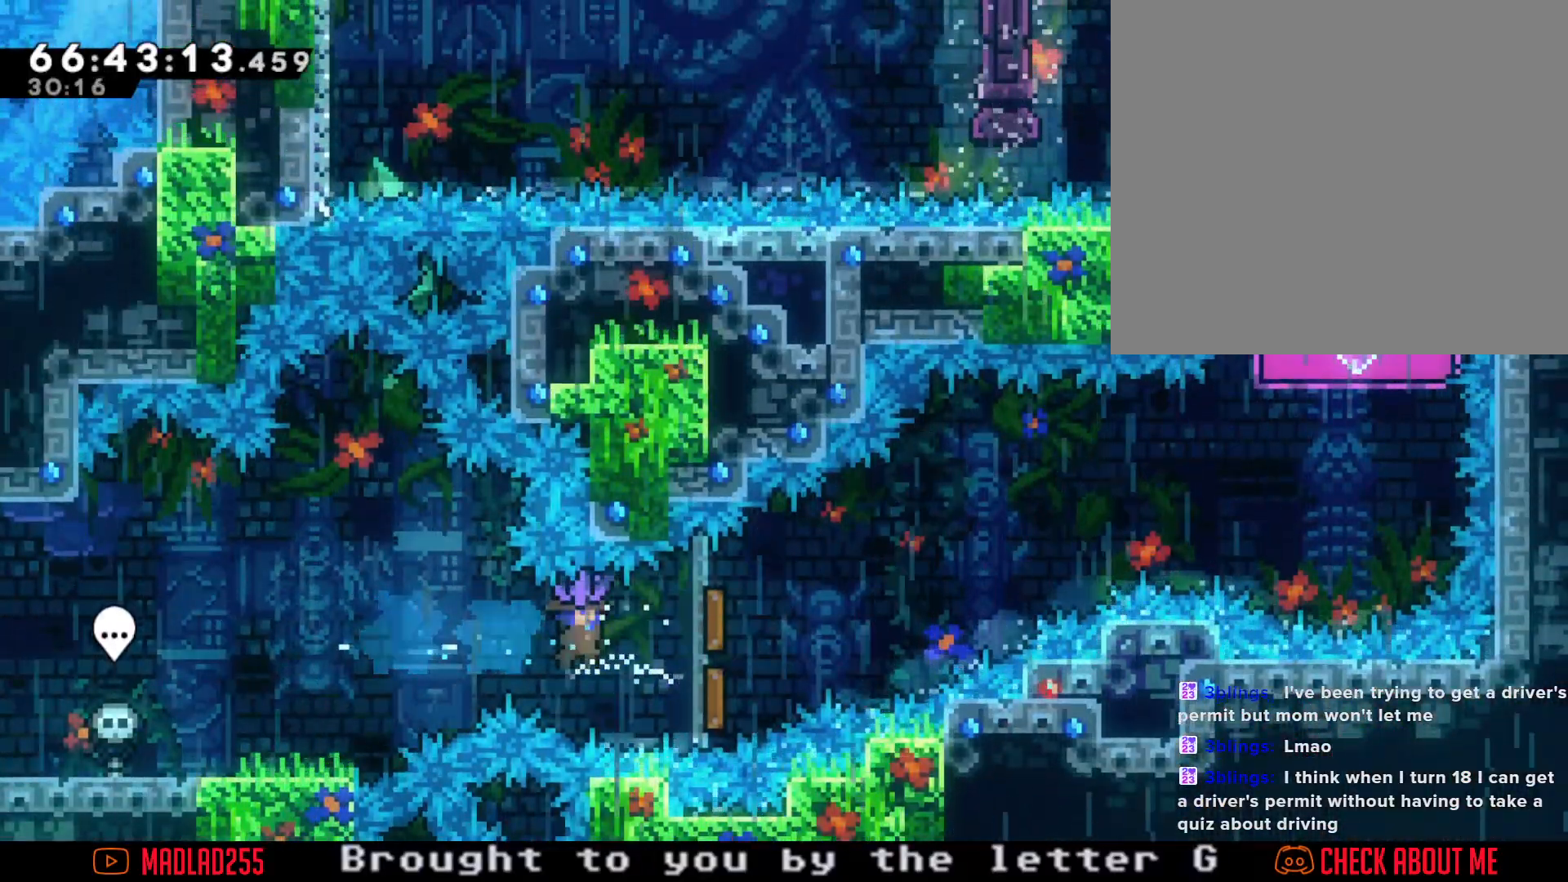
{"buttons": ["R2"], "left_stick": "right", "right_stick": "center", "events": []}
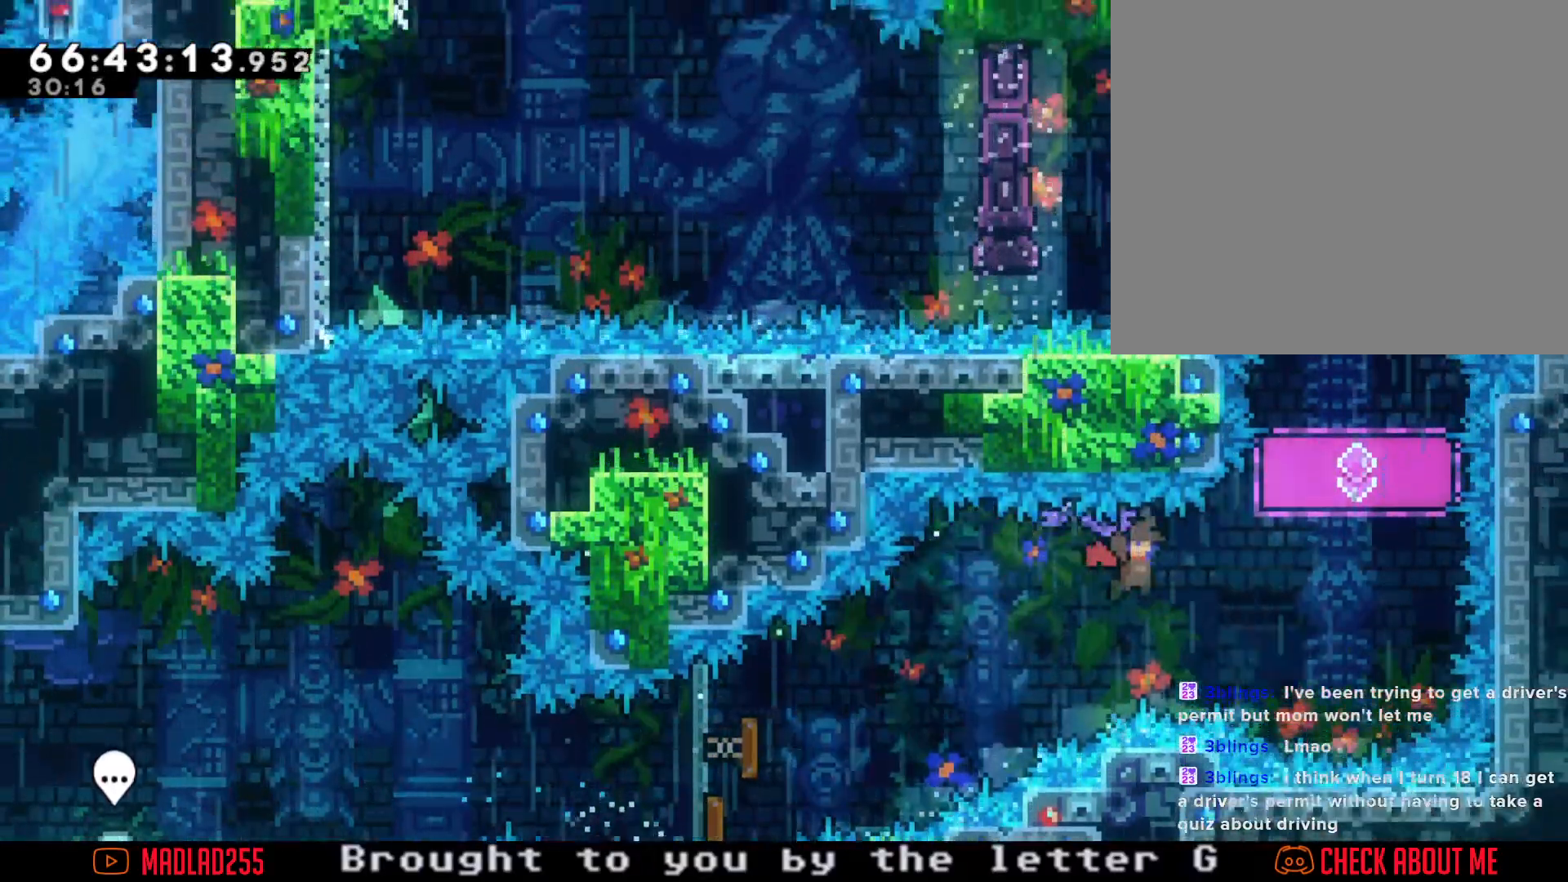
{"buttons": ["X"], "left_stick": "up", "right_stick": "center", "events": [[250, "left_stick", "center"], [283, "R2", "up"], [450, "left_stick", "up"], [484, "X", "down"]]}
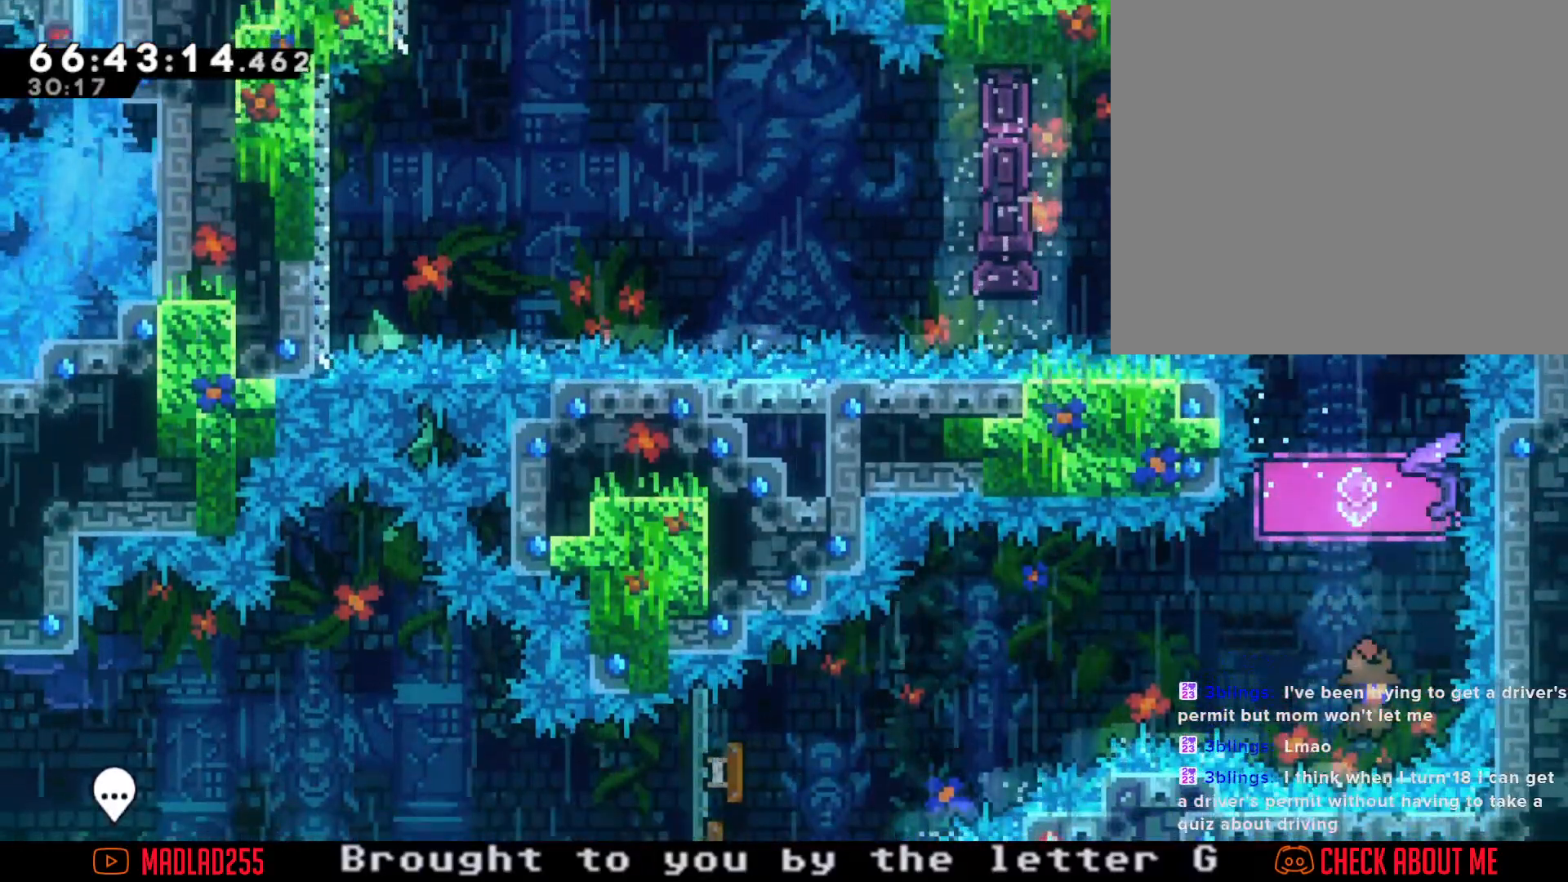
{"buttons": ["R2"], "left_stick": "center", "right_stick": "center", "events": [[100, "R2", "down"], [100, "X", "up"], [384, "left_stick", "center"]]}
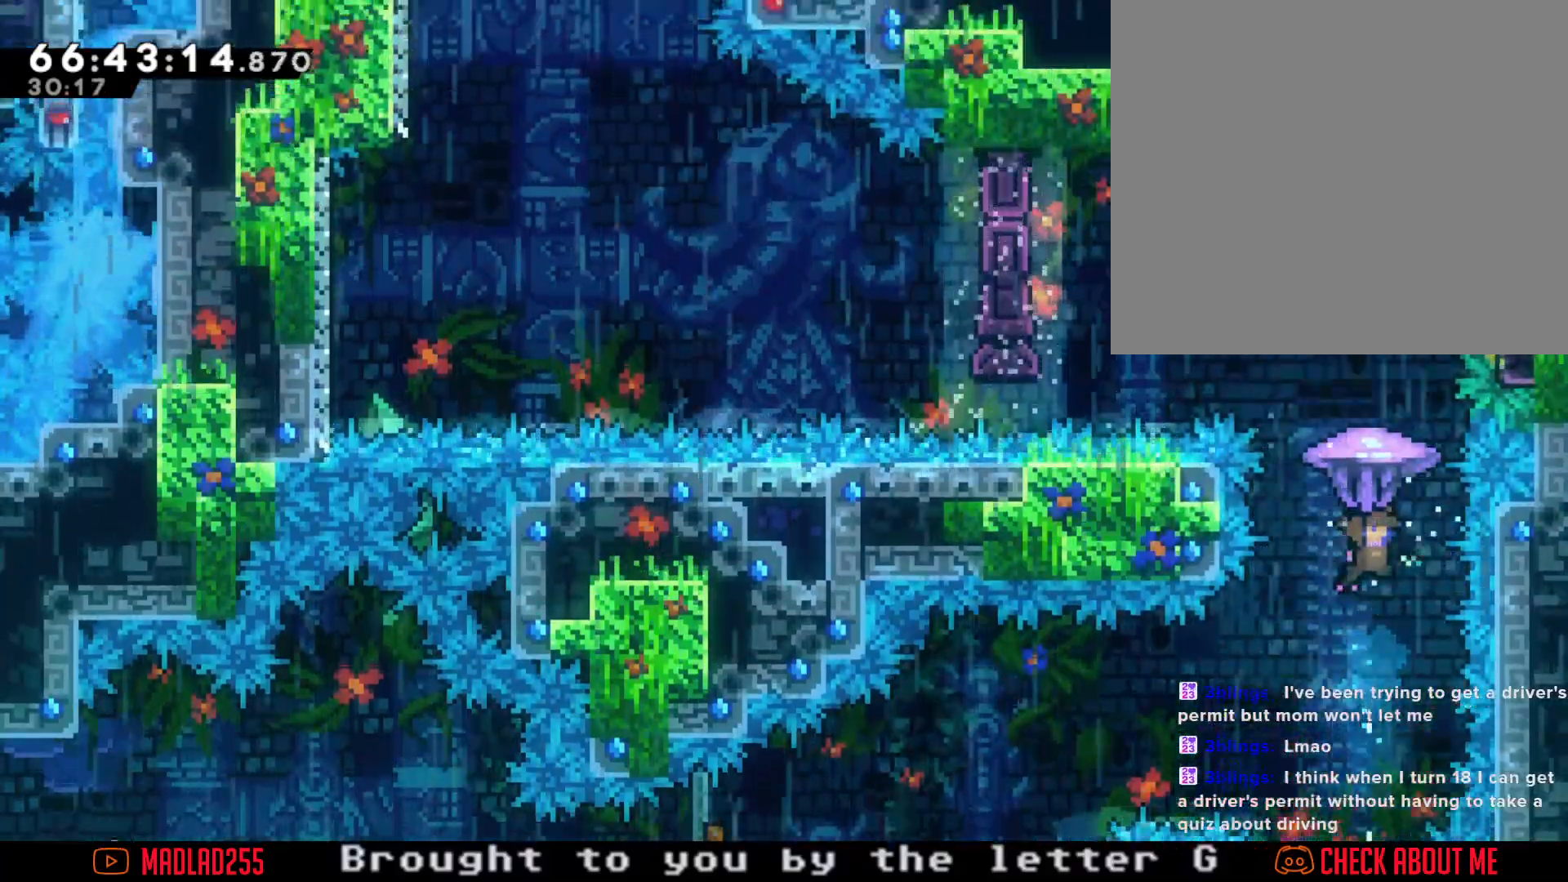
{"buttons": ["R2"], "left_stick": "right", "right_stick": "center", "events": [[467, "left_stick", "right"]]}
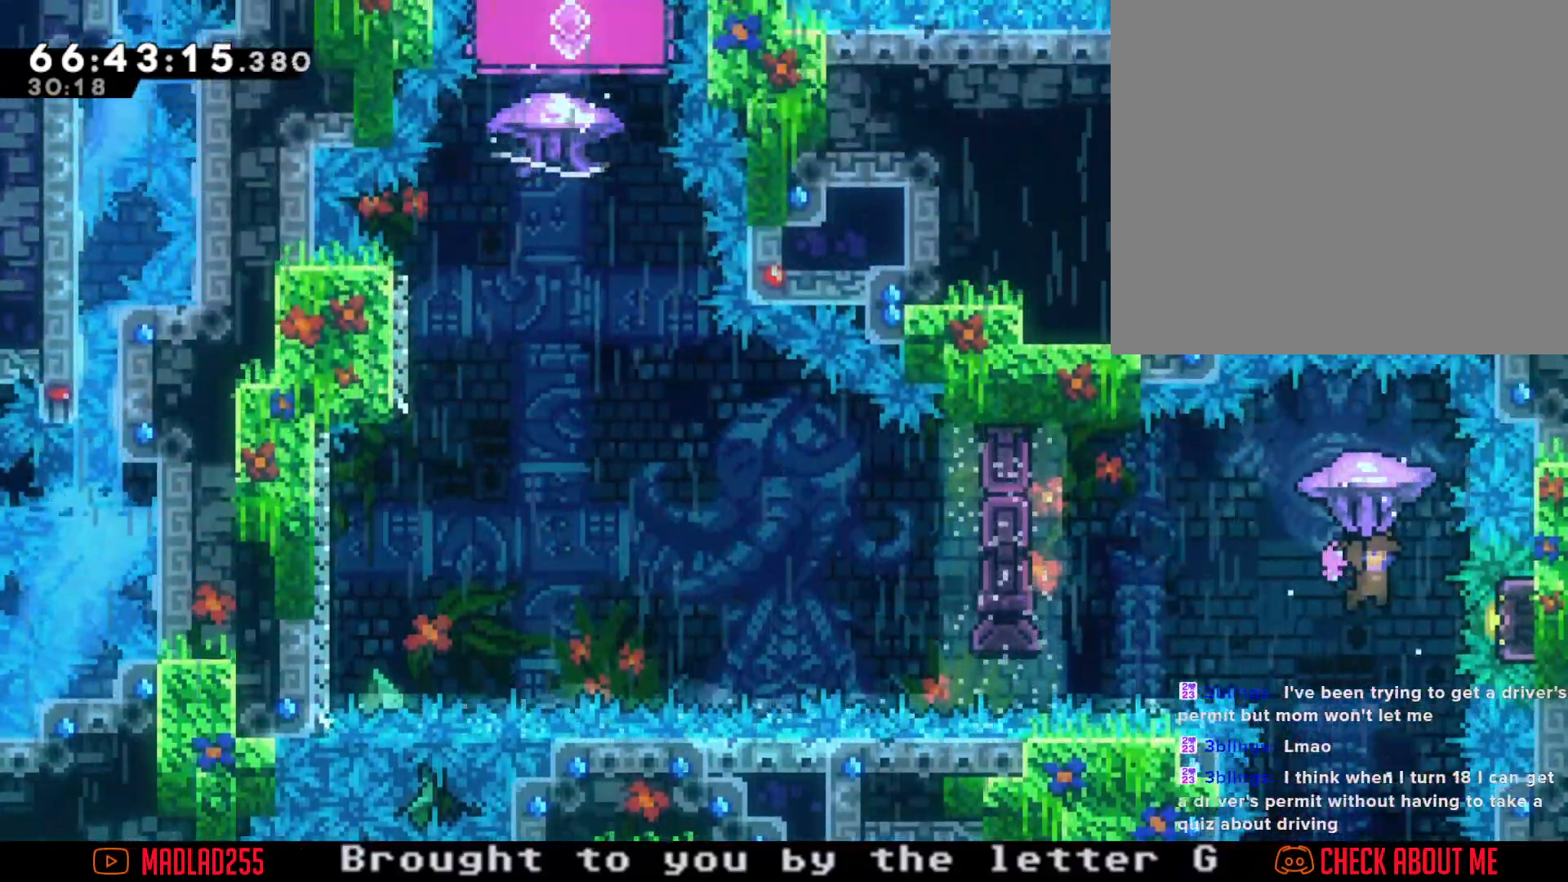
{"buttons": ["R2"], "left_stick": "center", "right_stick": "center", "events": [[100, "left_stick", "center"], [283, "left_stick", "down"], [450, "left_stick", "center"]]}
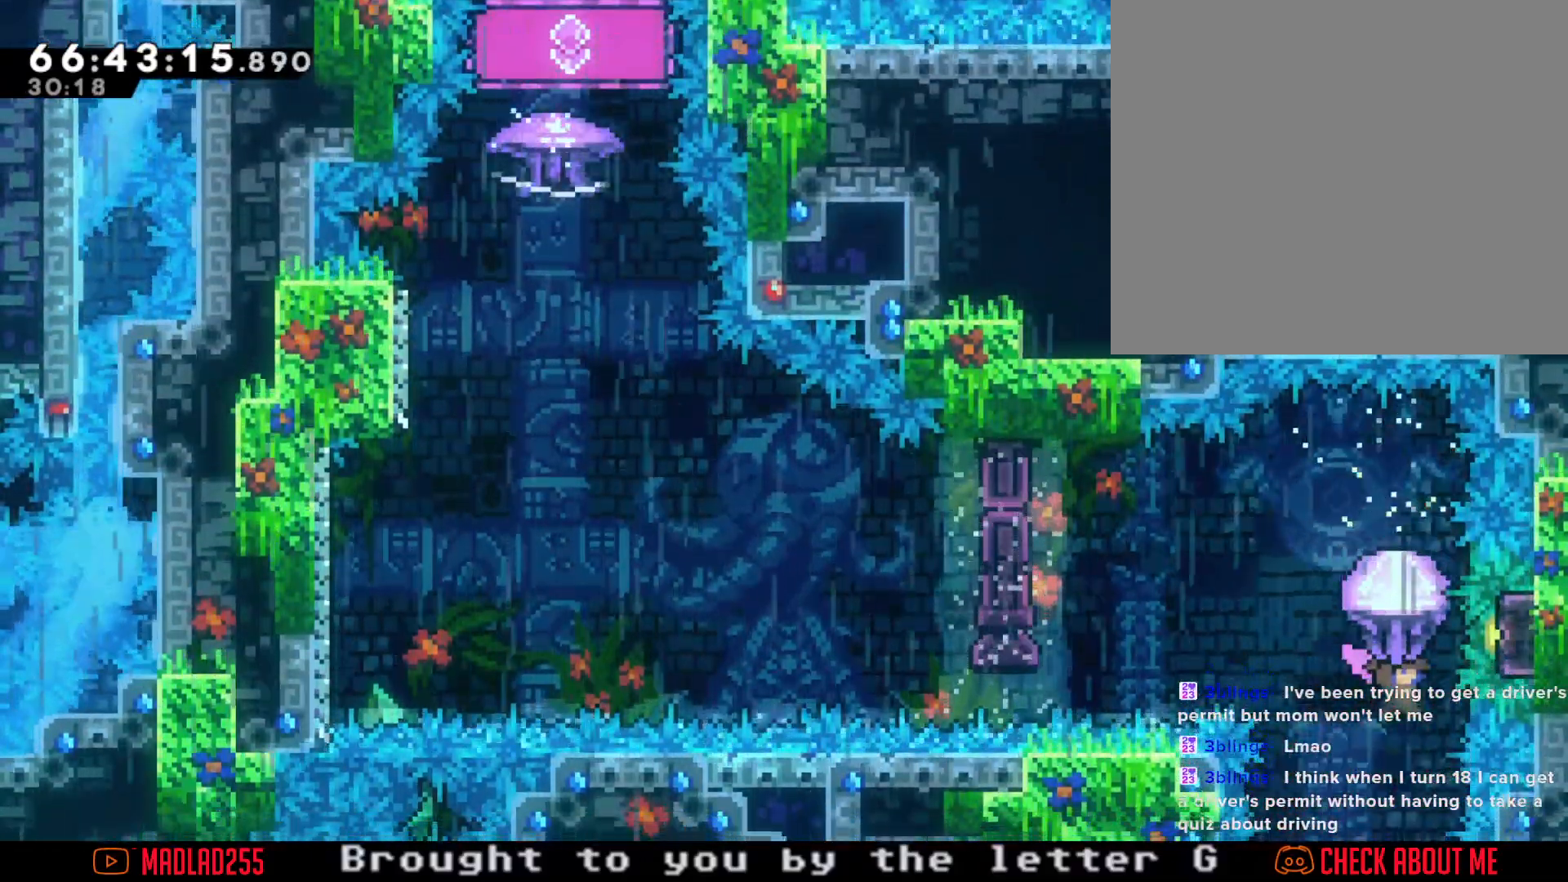
{"buttons": ["X"], "left_stick": "up", "right_stick": "center", "events": [[134, "R2", "up"], [334, "left_stick", "up"], [384, "X", "down"]]}
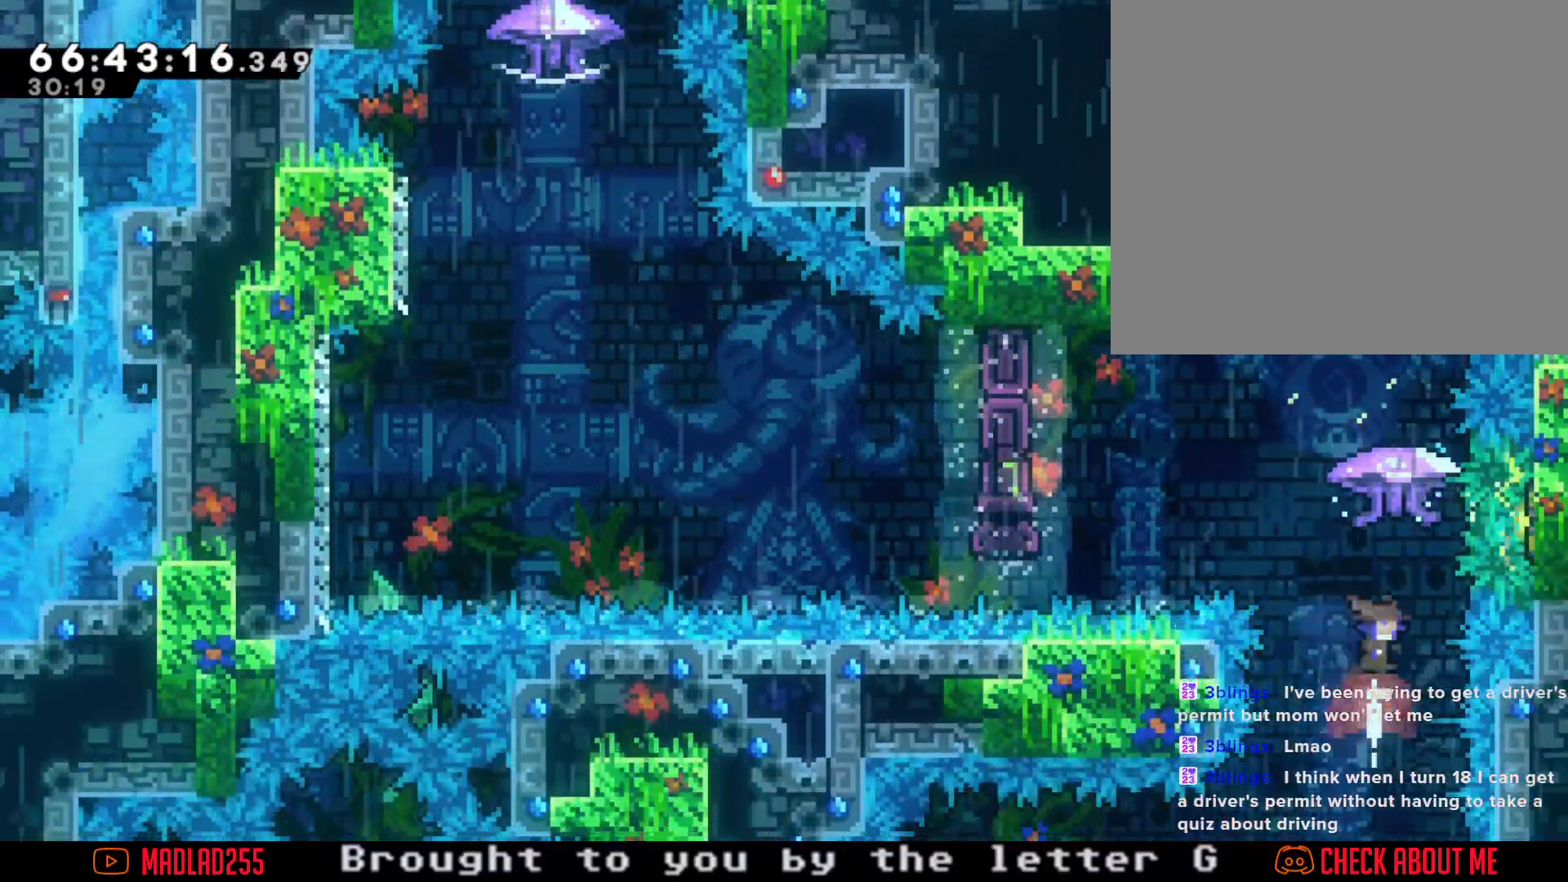
{"buttons": ["R2"], "left_stick": "left", "right_stick": "center", "events": [[66, "X", "up"], [166, "left_stick", "center"], [283, "R2", "down"], [283, "left_stick", "left"]]}
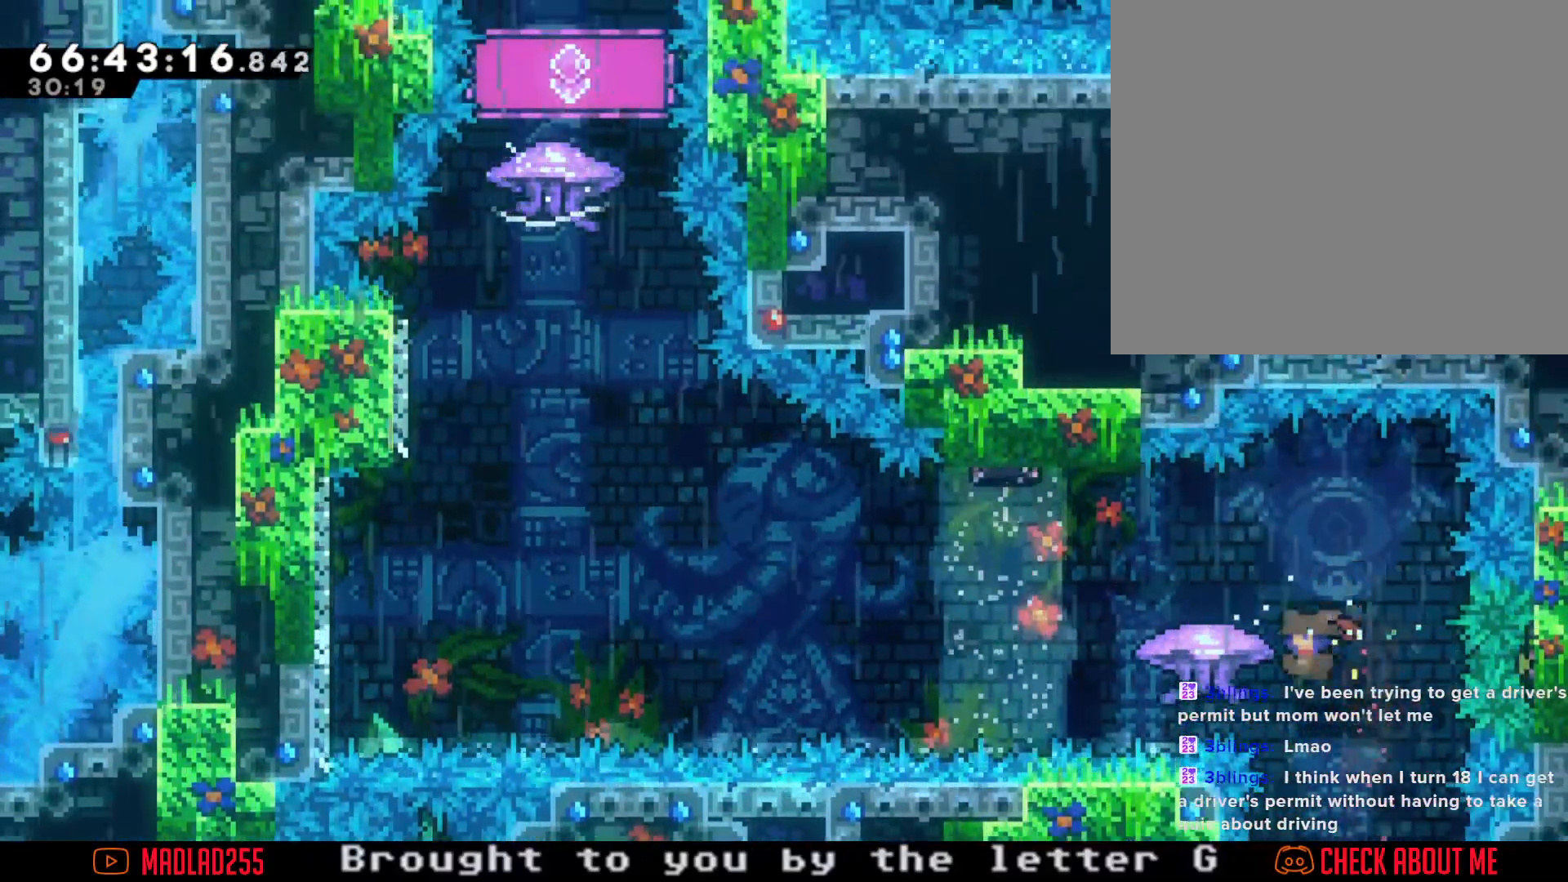
{"buttons": ["A"], "left_stick": "center", "right_stick": "center", "events": [[167, "X", "down"], [334, "X", "up"], [467, "left_stick", "center"], [484, "A", "down"], [484, "R2", "up"]]}
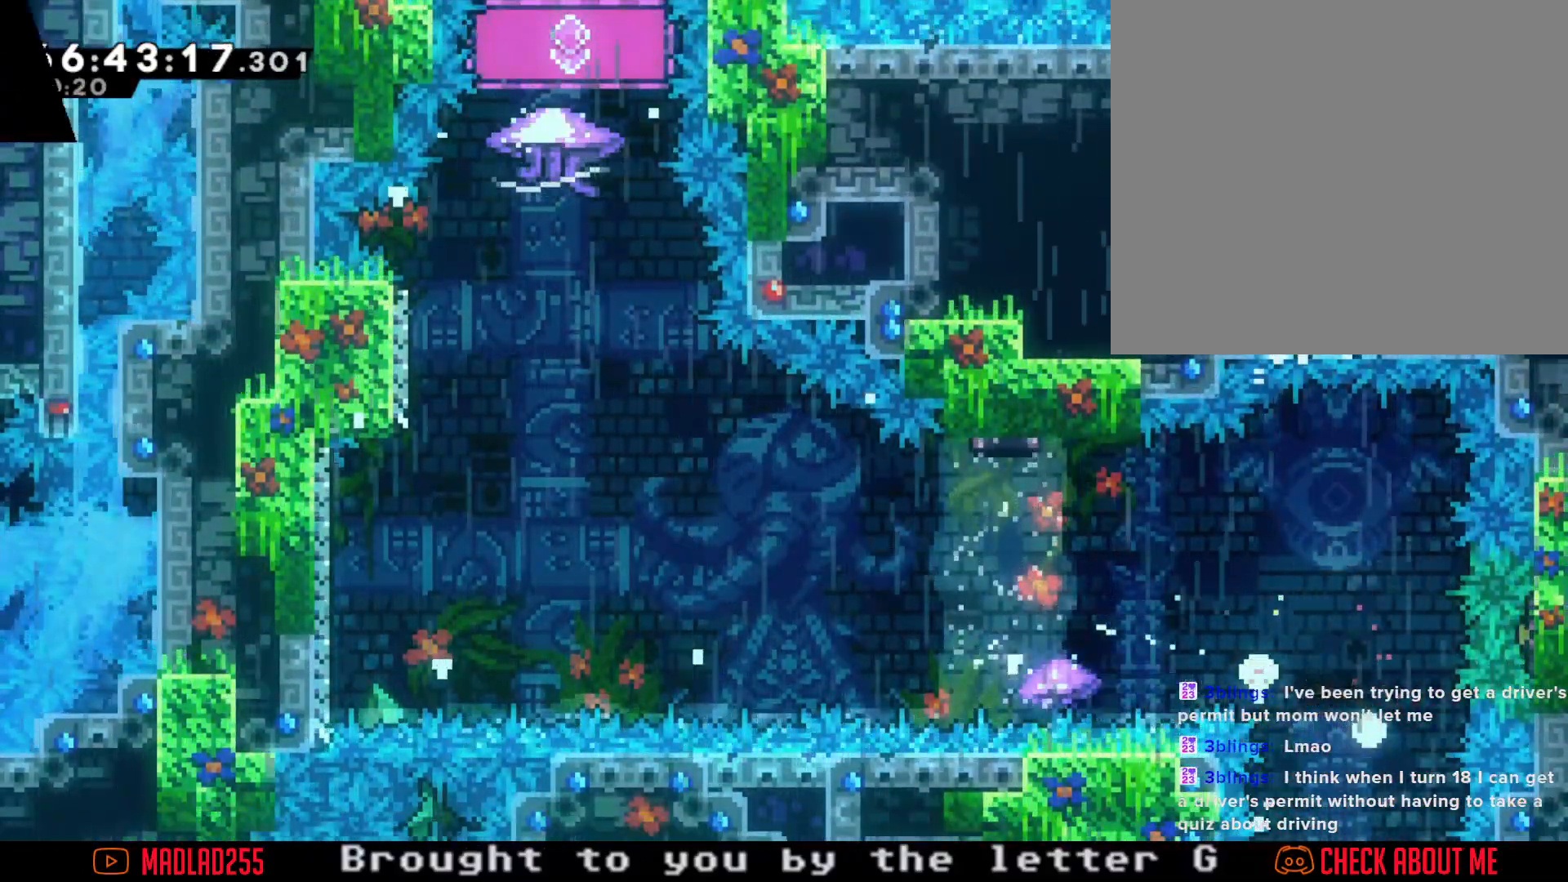
{"buttons": [], "left_stick": "center", "right_stick": "center", "events": [[116, "A", "up"], [367, "A", "down"], [433, "A", "up"]]}
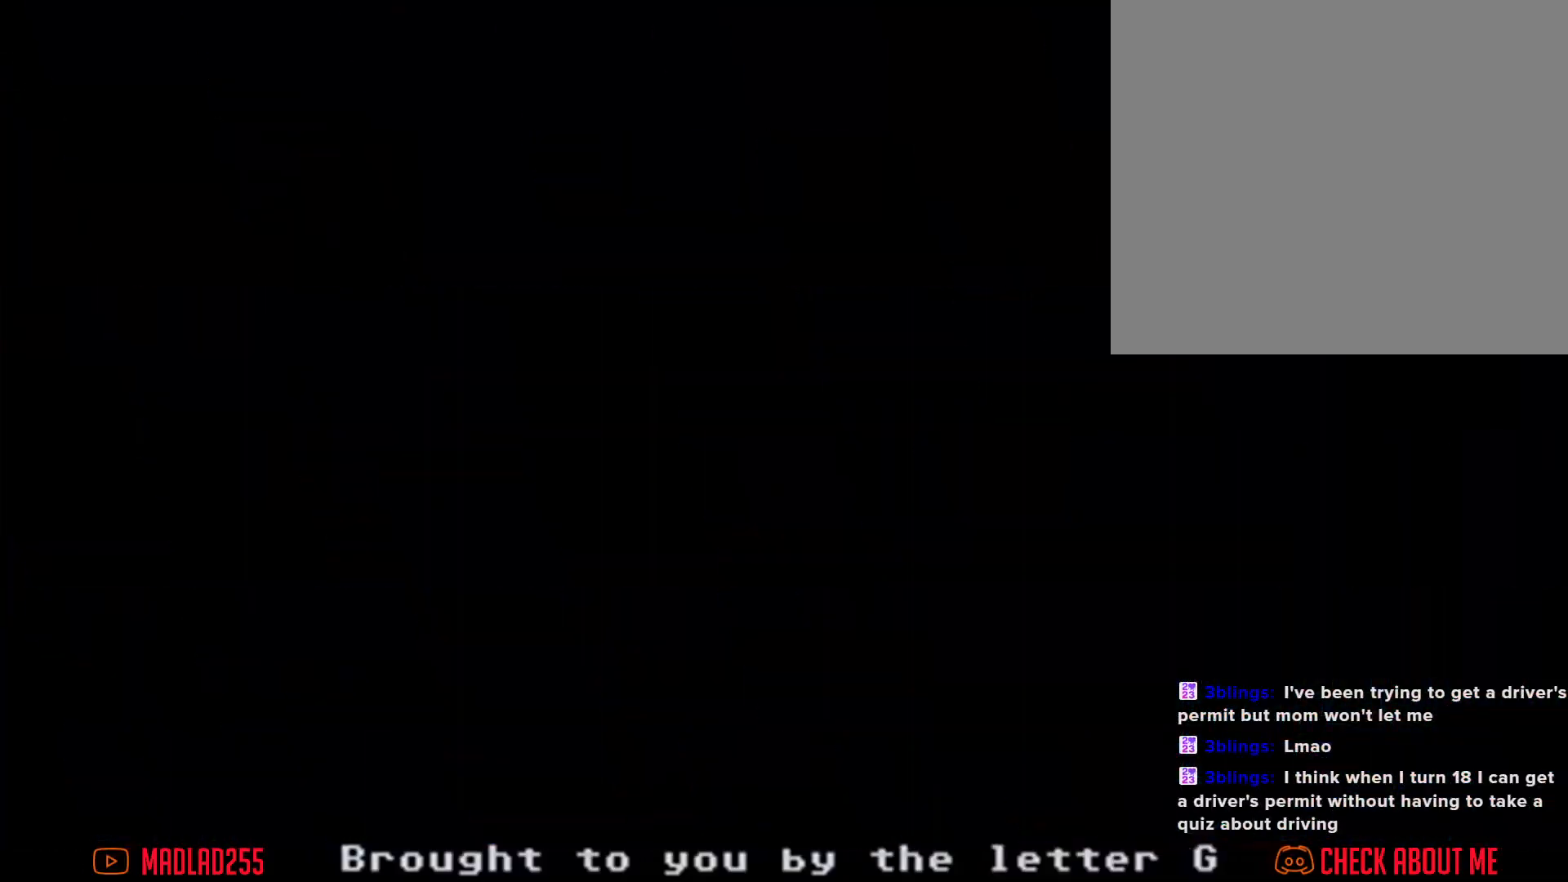
{"buttons": [], "left_stick": "center", "right_stick": "center", "events": []}
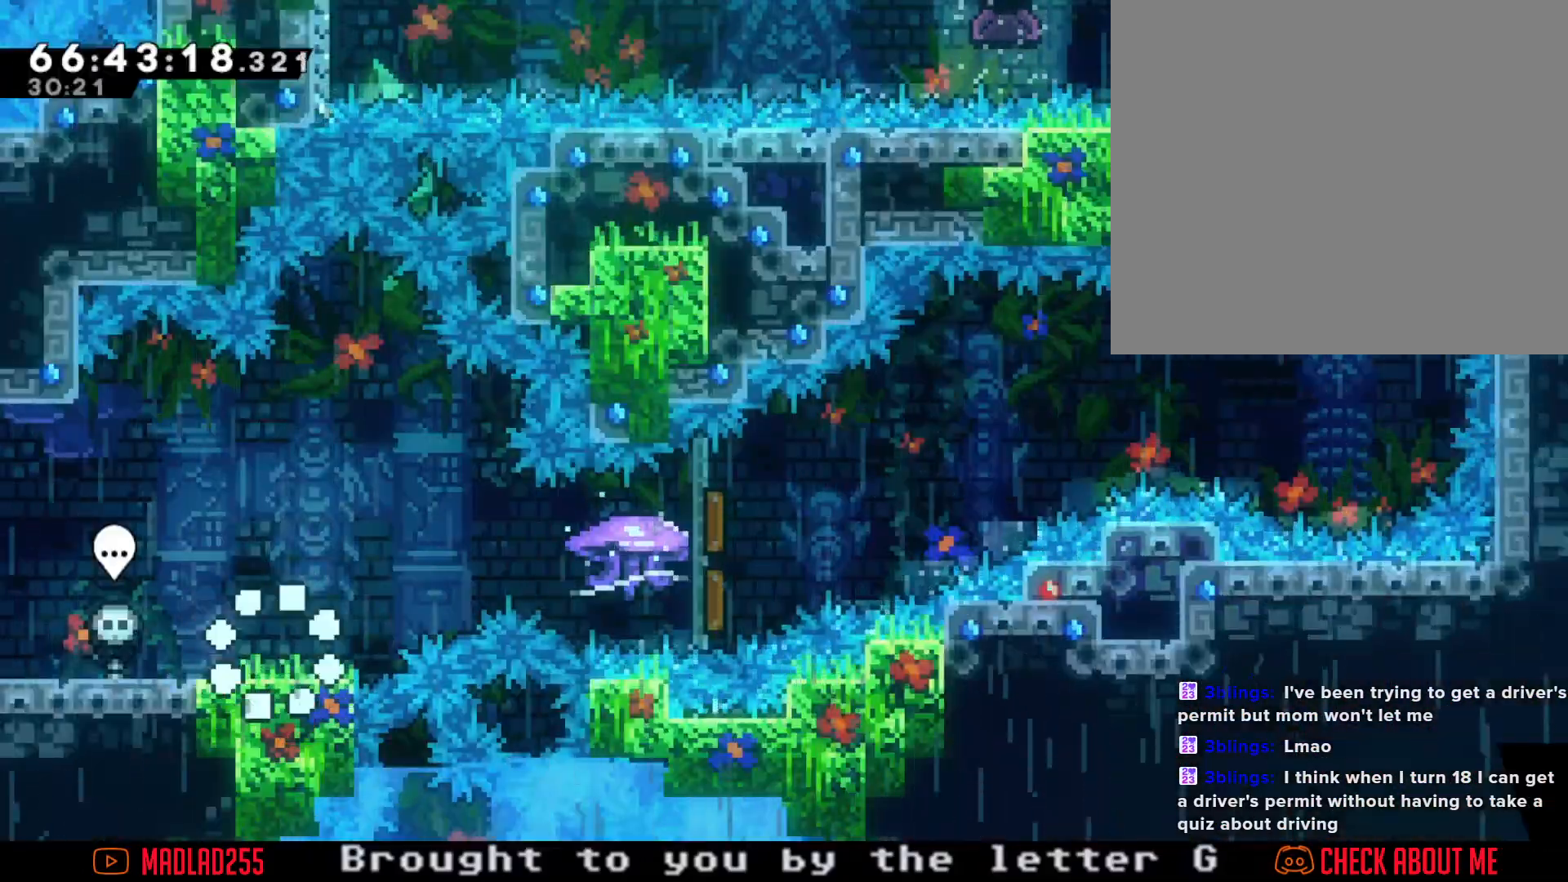
{"buttons": ["X"], "left_stick": "right", "right_stick": "center", "events": [[133, "left_stick", "right"], [233, "A", "down"], [367, "A", "up"], [483, "X", "down"]]}
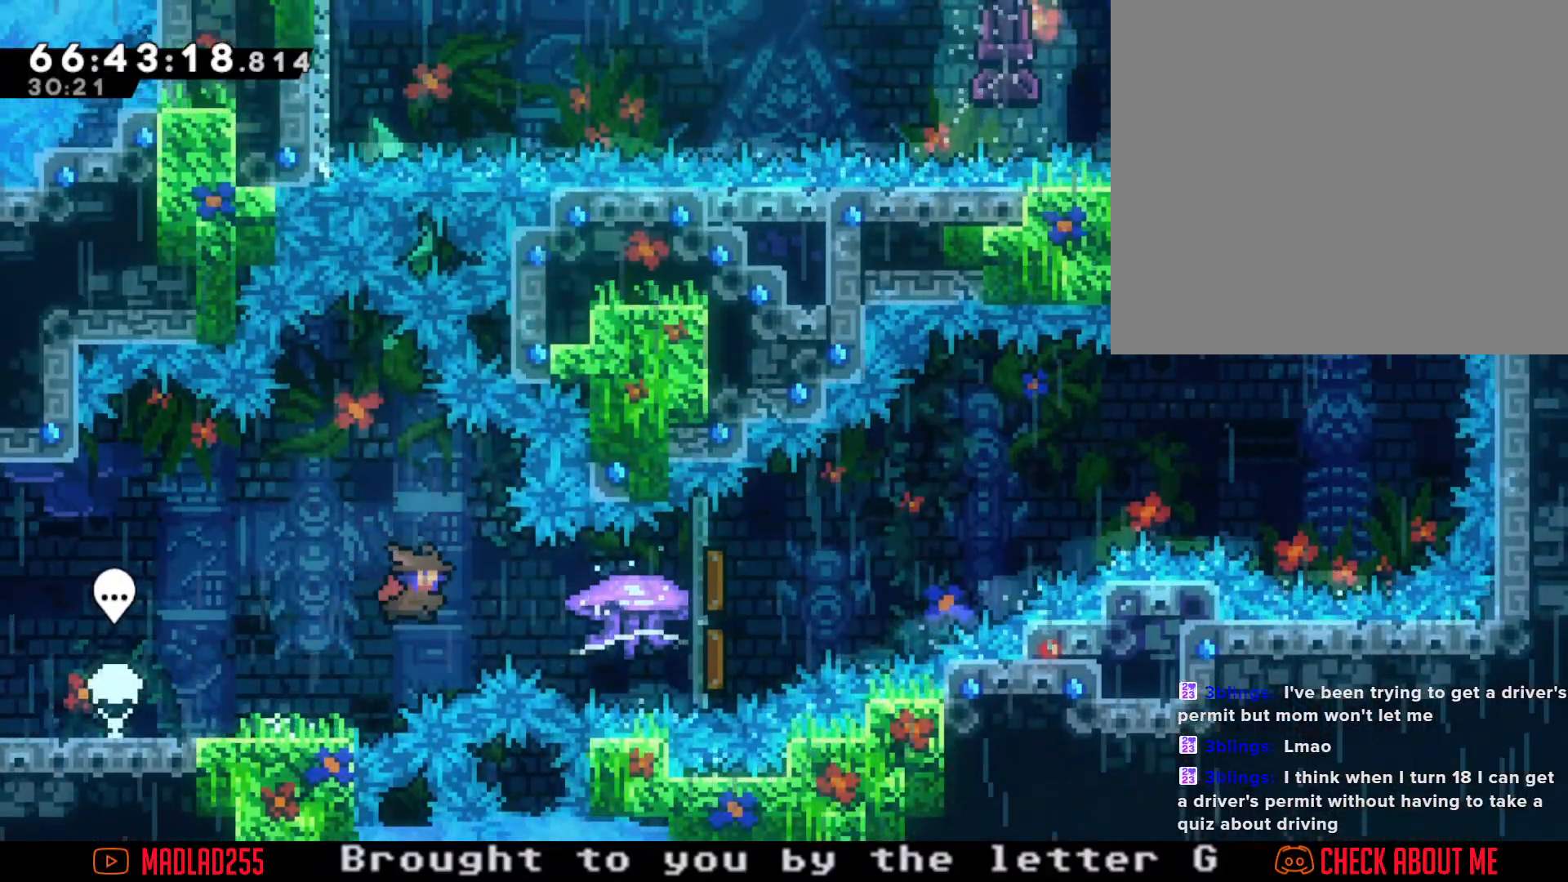
{"buttons": ["R2"], "left_stick": "right", "right_stick": "center", "events": [[50, "R2", "down"], [100, "X", "up"]]}
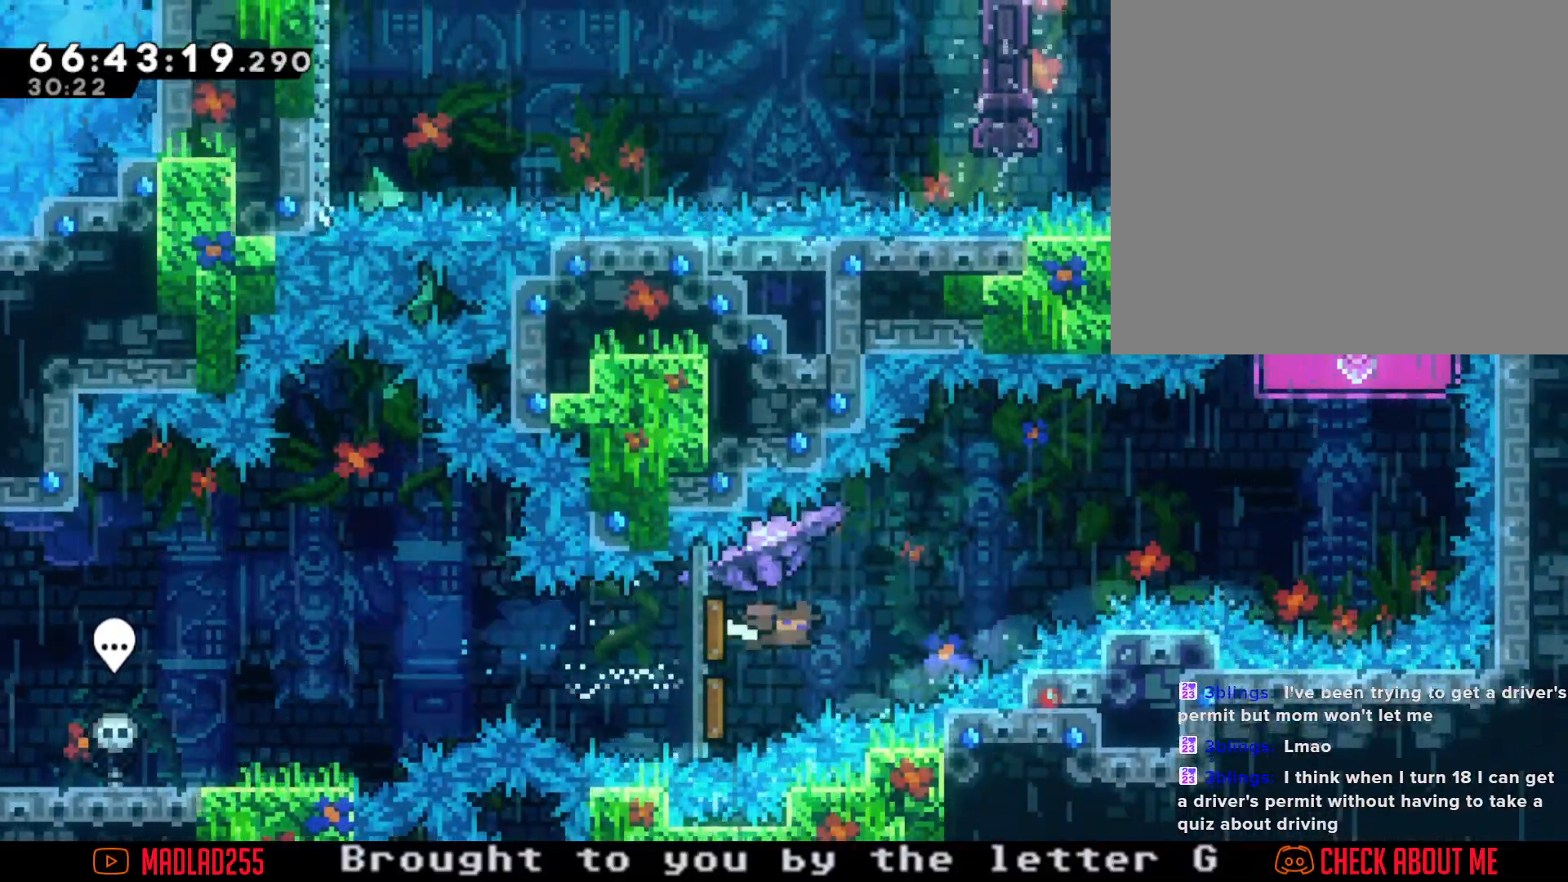
{"buttons": ["R2"], "left_stick": "right", "right_stick": "center", "events": []}
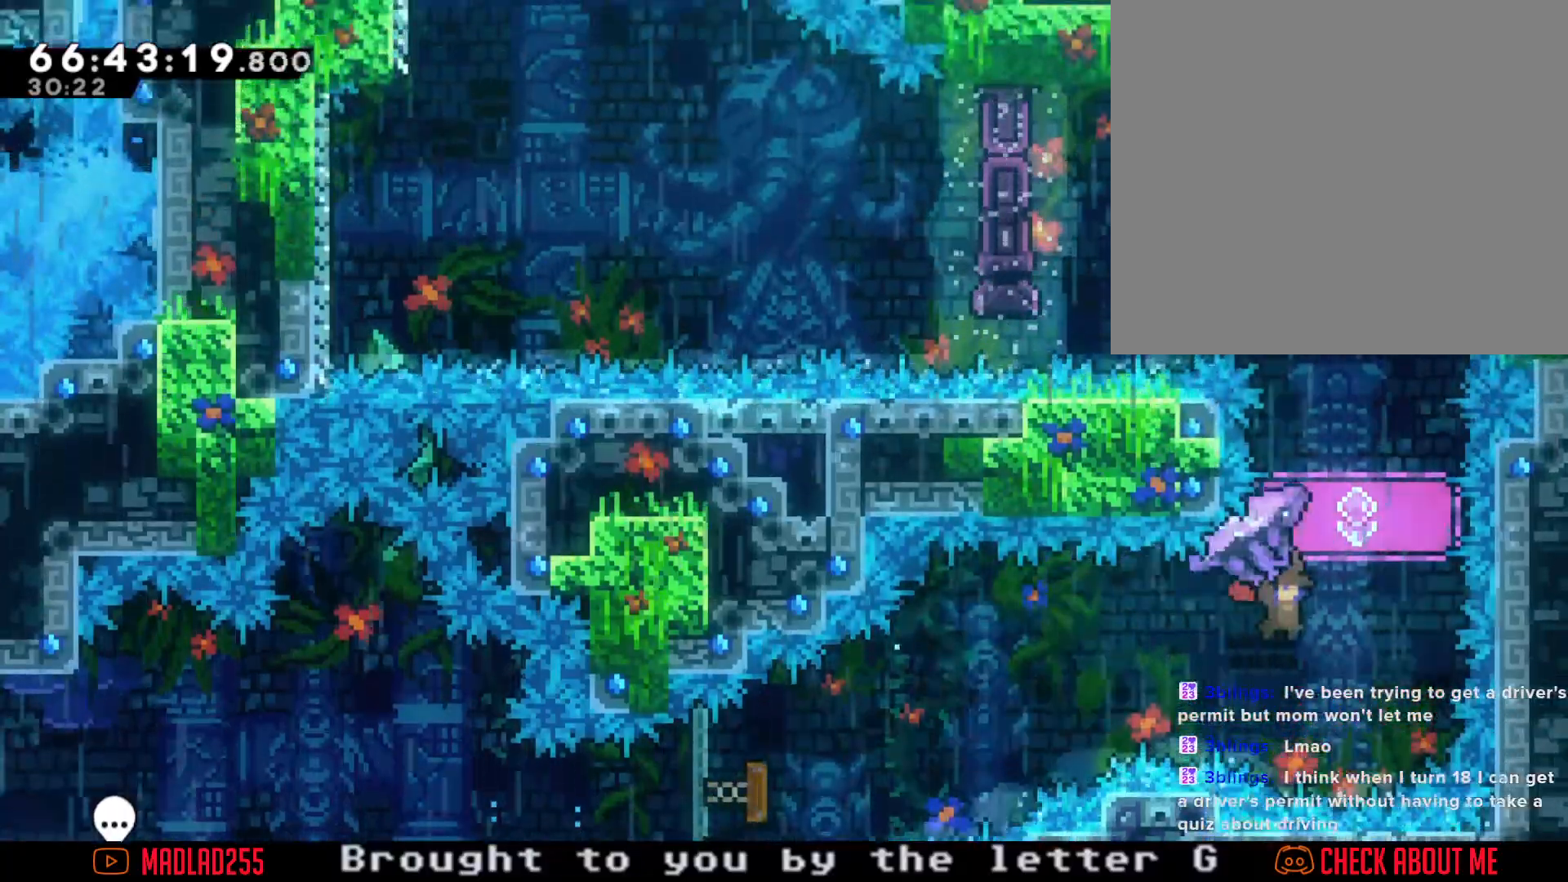
{"buttons": ["R2"], "left_stick": "up", "right_stick": "center", "events": [[117, "left_stick", "center"], [167, "R2", "up"], [317, "left_stick", "up"], [350, "X", "down"], [484, "R2", "down"], [484, "X", "up"]]}
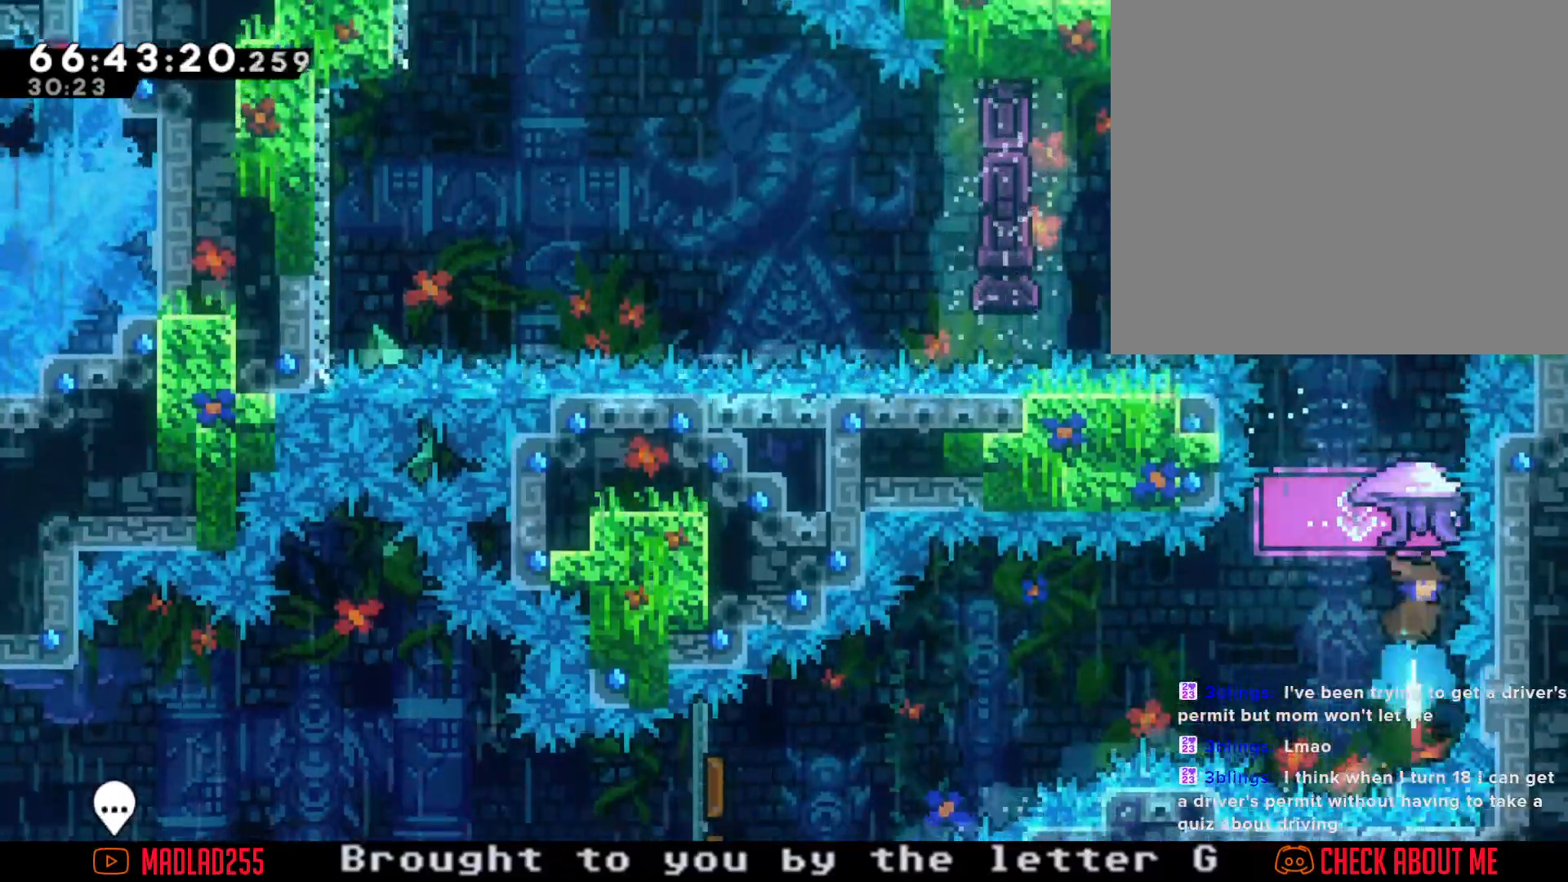
{"buttons": ["R2"], "left_stick": "center", "right_stick": "center", "events": [[183, "left_stick", "center"]]}
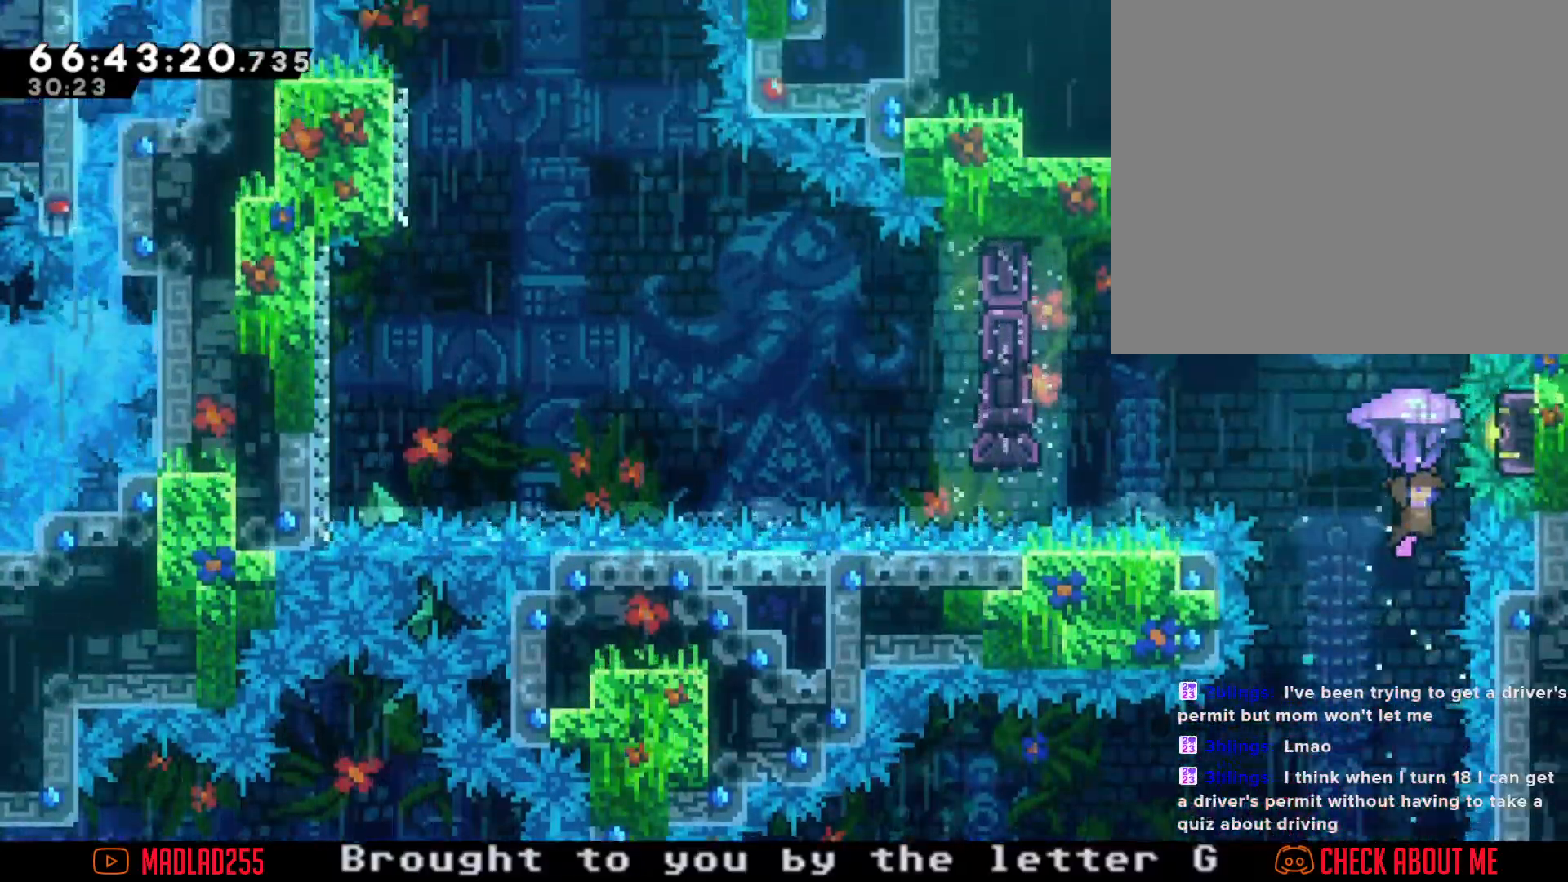
{"buttons": ["R2"], "left_stick": "center", "right_stick": "center", "events": [[267, "left_stick", "down"], [401, "left_stick", "center"]]}
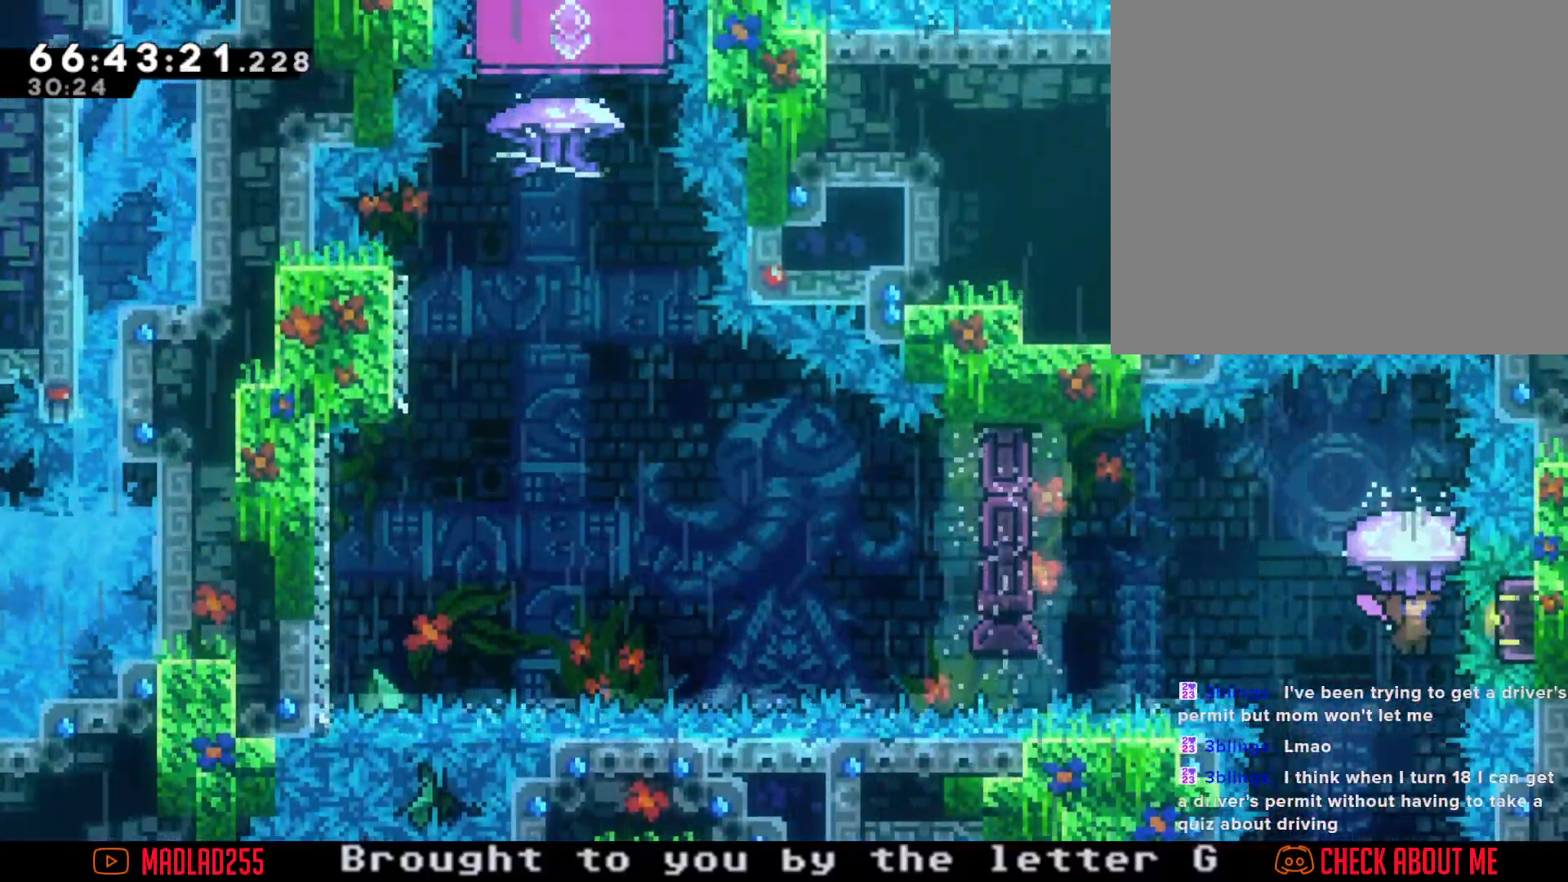
{"buttons": [], "left_stick": "center", "right_stick": "center", "events": [[116, "left_stick", "down"], [233, "left_stick", "center"], [383, "R2", "up"]]}
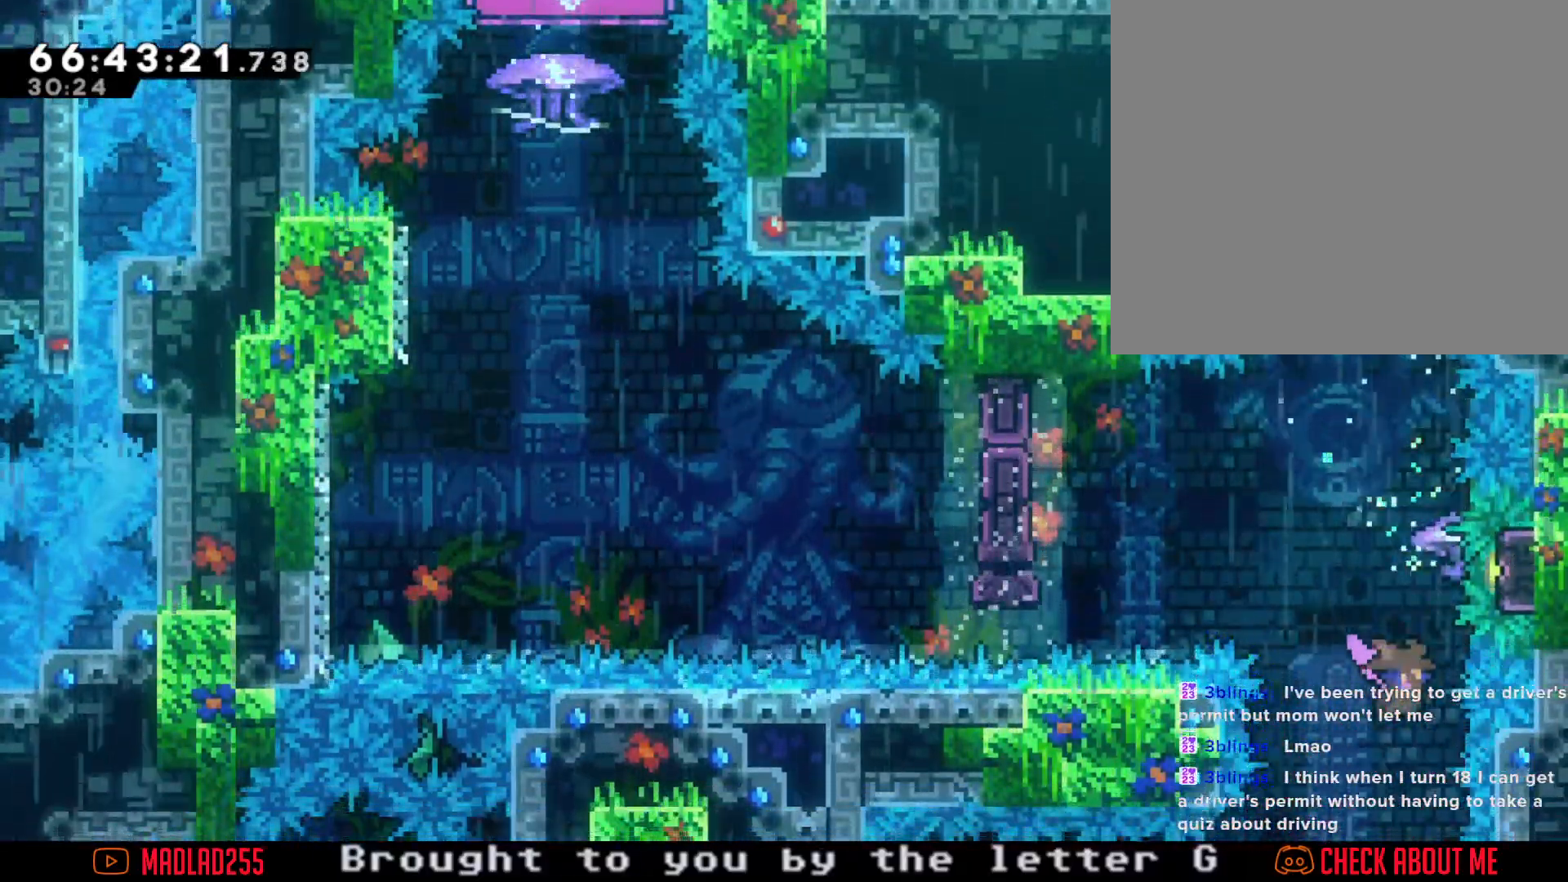
{"buttons": [], "left_stick": "center", "right_stick": "center", "events": [[33, "left_stick", "up"], [117, "X", "down"], [384, "X", "up"], [417, "left_stick", "center"]]}
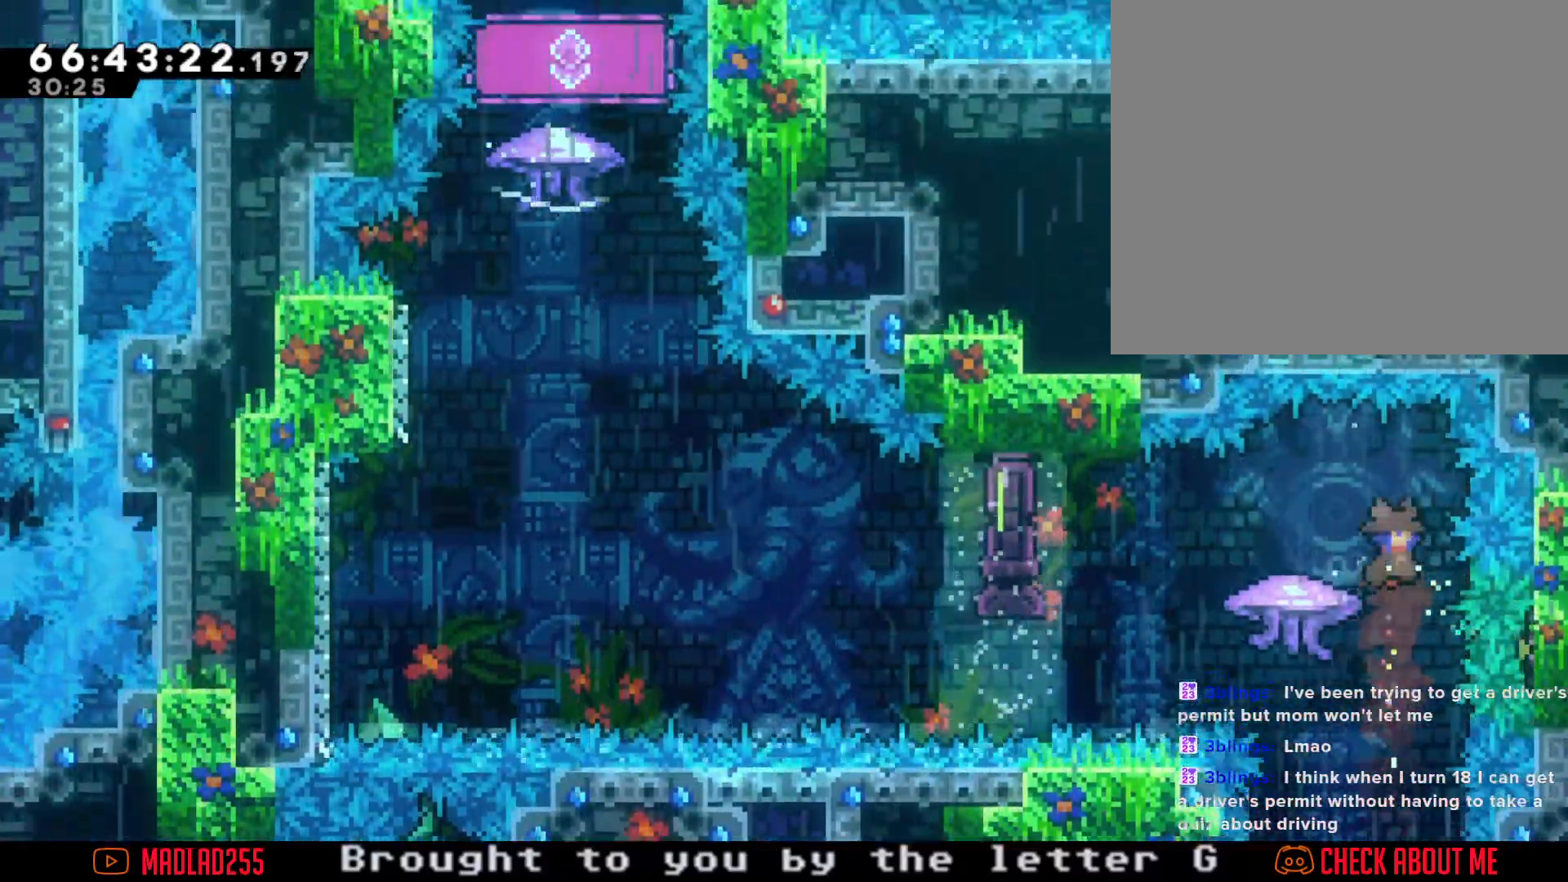
{"buttons": ["A"], "left_stick": "left", "right_stick": "center", "events": [[16, "X", "down"], [16, "left_stick", "left"], [116, "X", "up"], [233, "A", "down"]]}
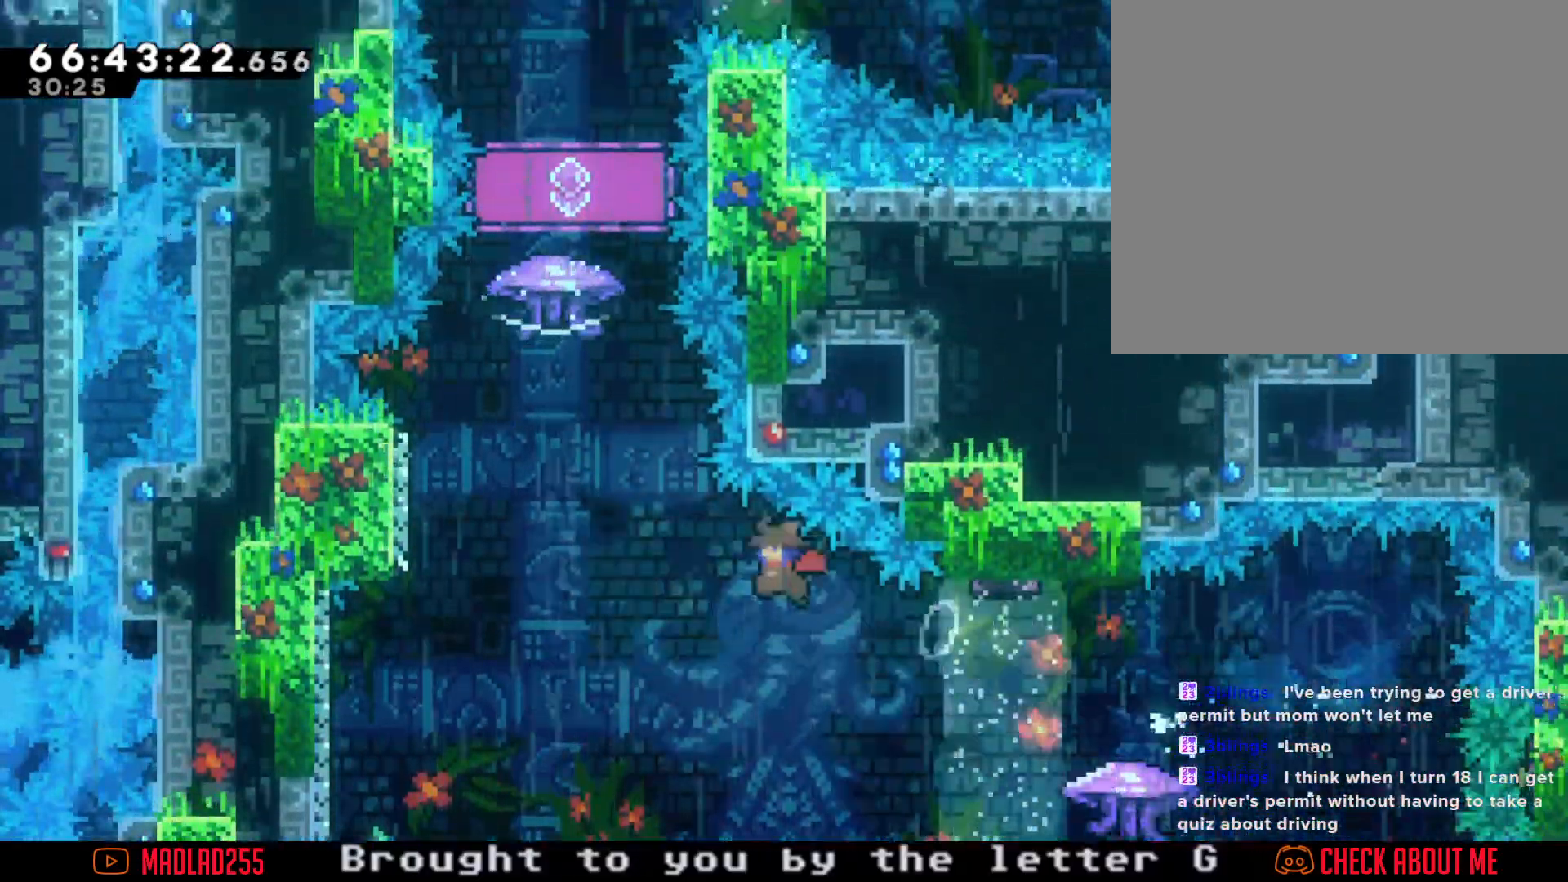
{"buttons": ["A"], "left_stick": "up", "right_stick": "center", "events": [[234, "A", "up"], [334, "X", "down"], [350, "left_stick", "up"], [434, "X", "up"], [501, "A", "down"]]}
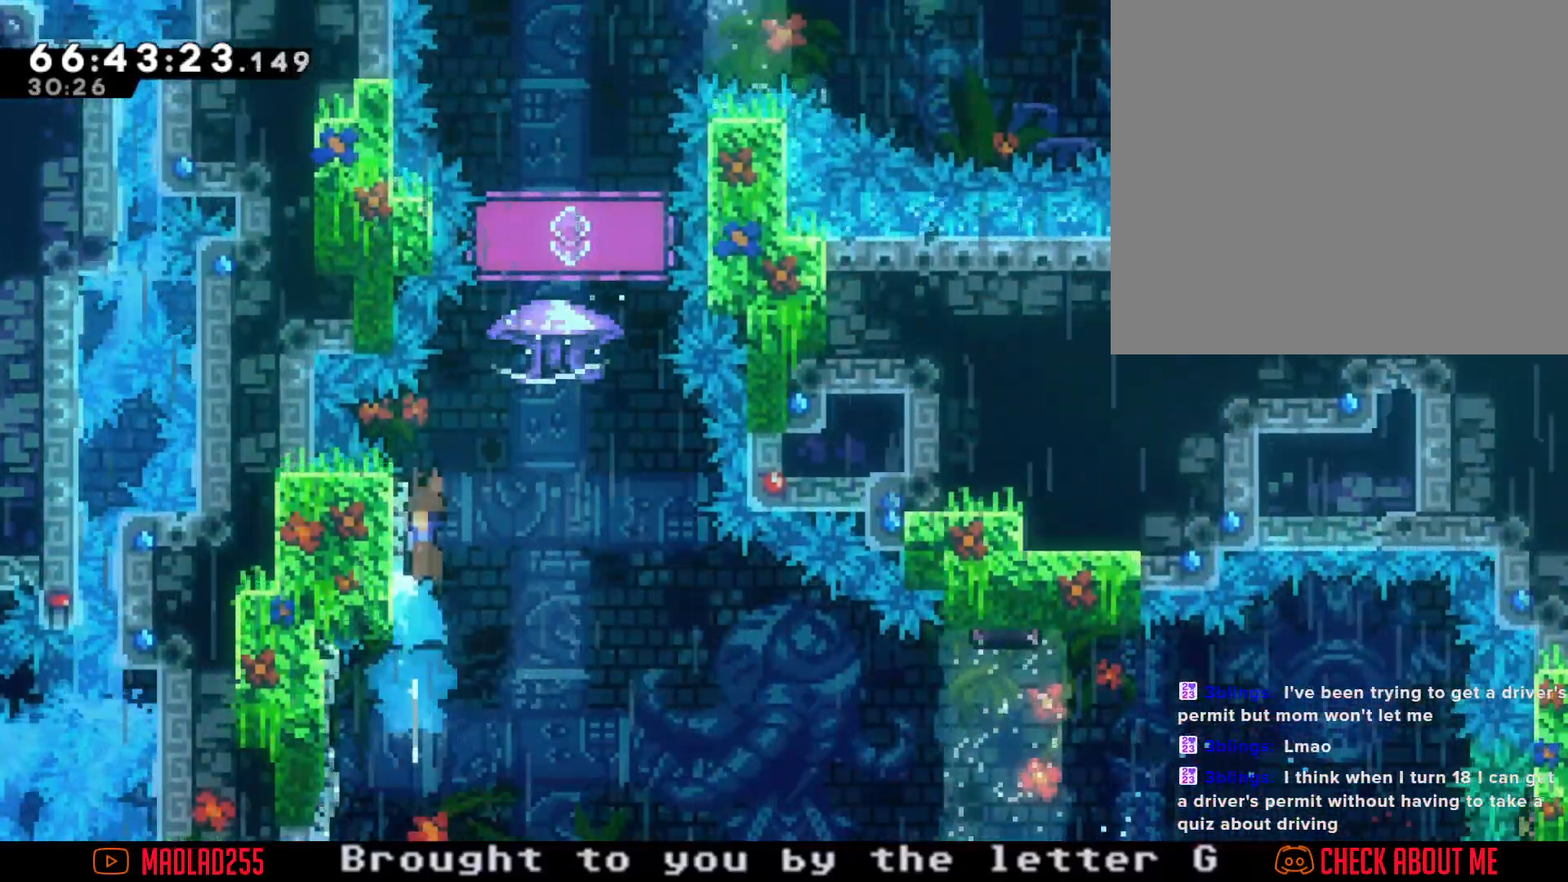
{"buttons": ["R2"], "left_stick": "center", "right_stick": "center", "events": [[100, "left_stick", "center"], [233, "A", "up"], [233, "R2", "down"], [233, "left_stick", "up-right"], [350, "left_stick", "up"], [450, "left_stick", "center"]]}
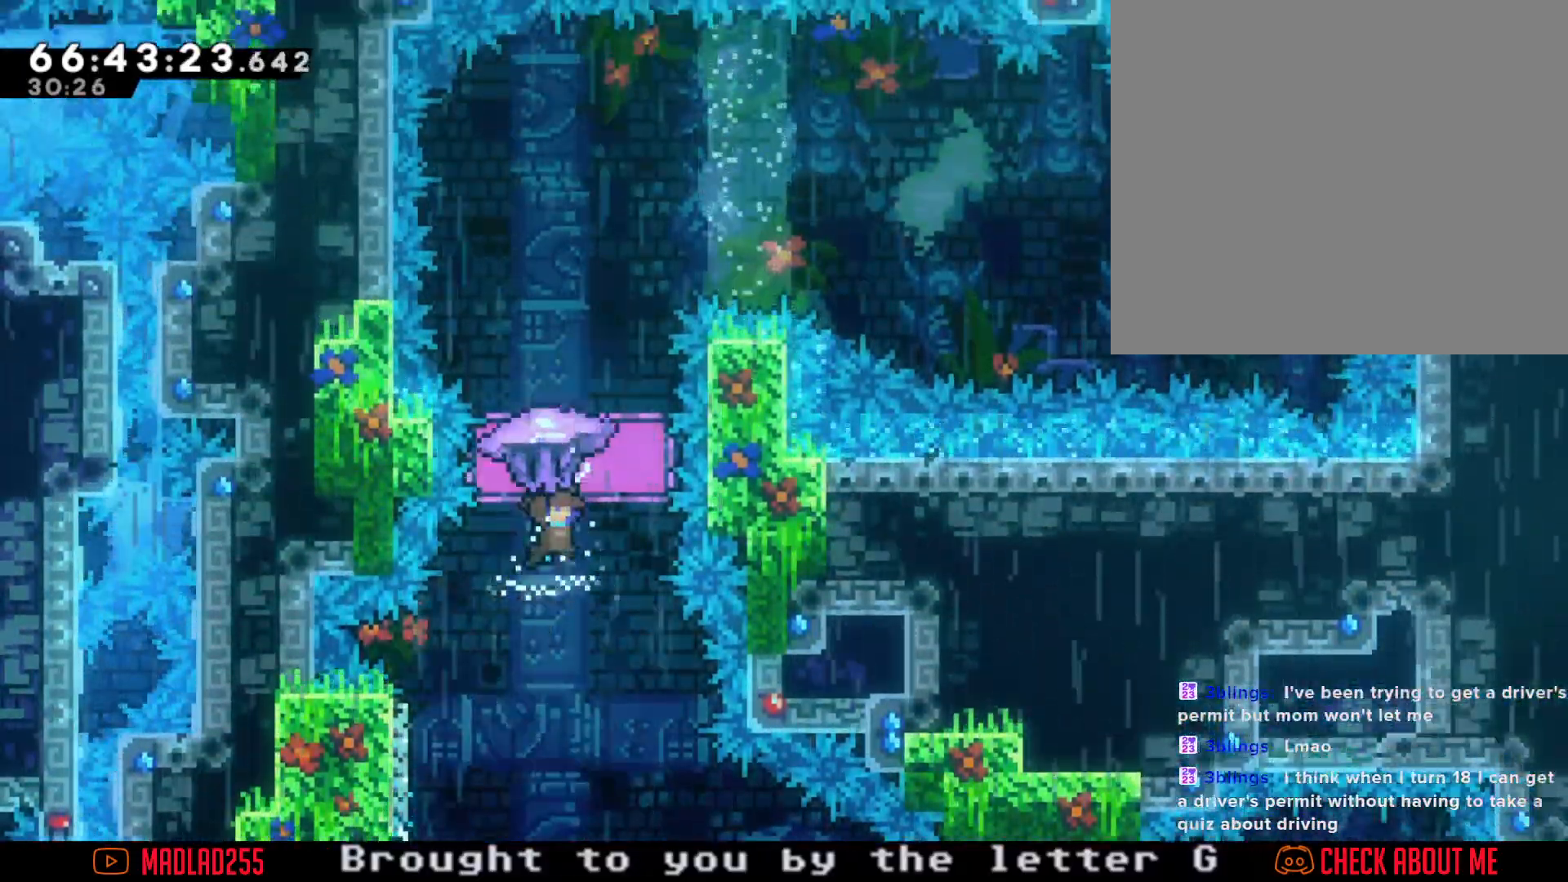
{"buttons": ["R2"], "left_stick": "center", "right_stick": "center", "events": []}
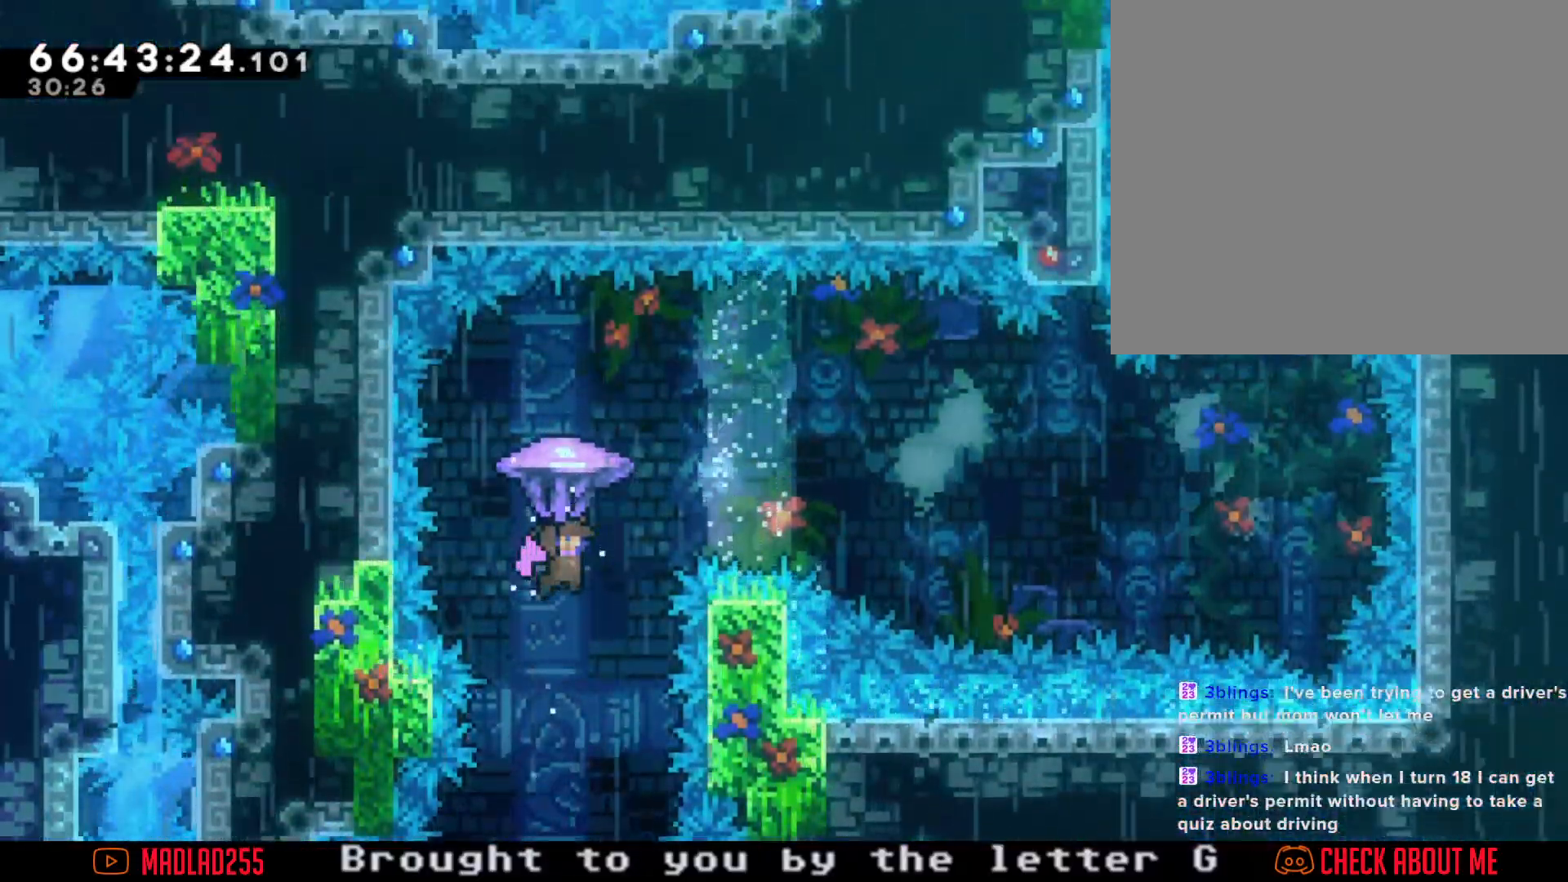
{"buttons": ["R2"], "left_stick": "center", "right_stick": "center", "events": [[66, "left_stick", "right"], [233, "left_stick", "center"]]}